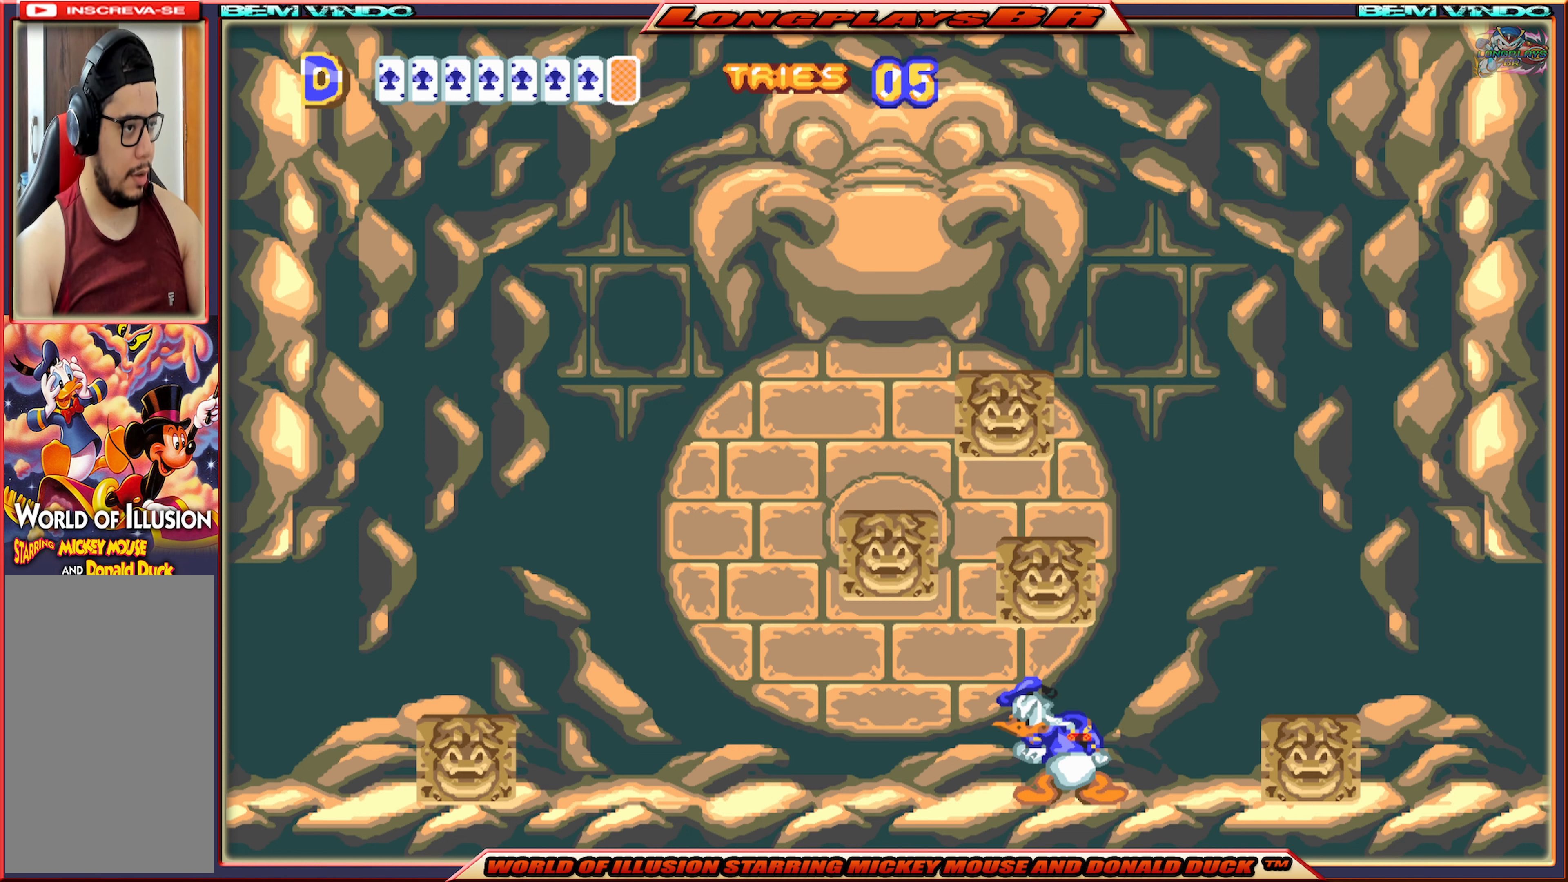
Gameplay with a controller (Xbox layout); each line is a JSON object with the inputs held at the frame after it. "events" lists button and stick changes between this image and that frame as [ms after this image, input, new state], when the widget could be followed in between. Not read: L3 R3 left_stick right_stick.
{"buttons": ["X", "DPAD_LEFT"], "events": [[434, "DPAD_LEFT", "down"]]}
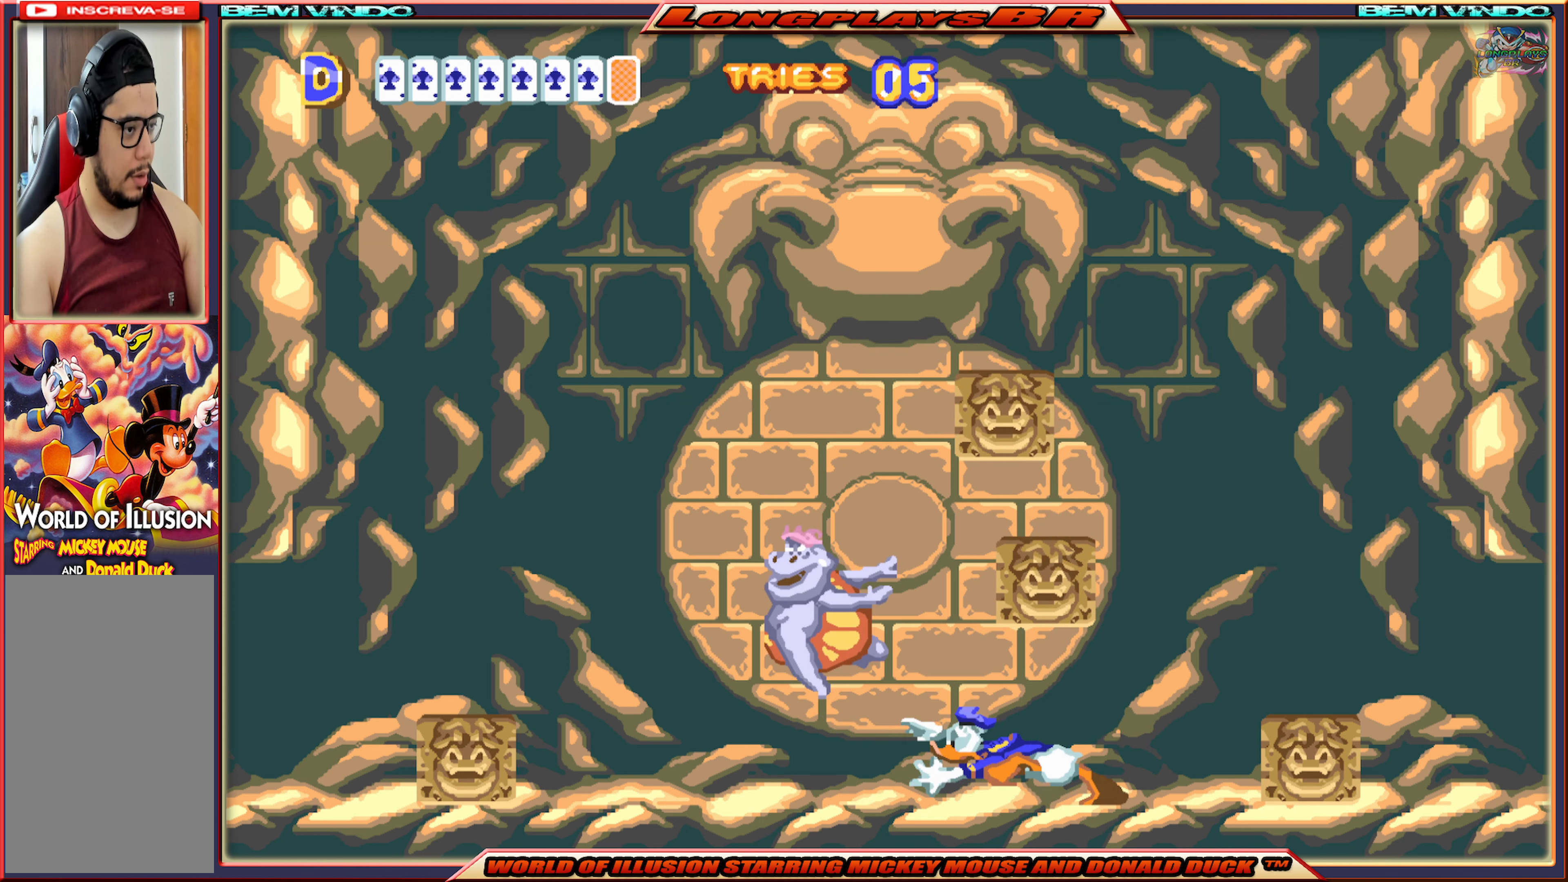
{"buttons": ["X", "DPAD_LEFT"], "events": []}
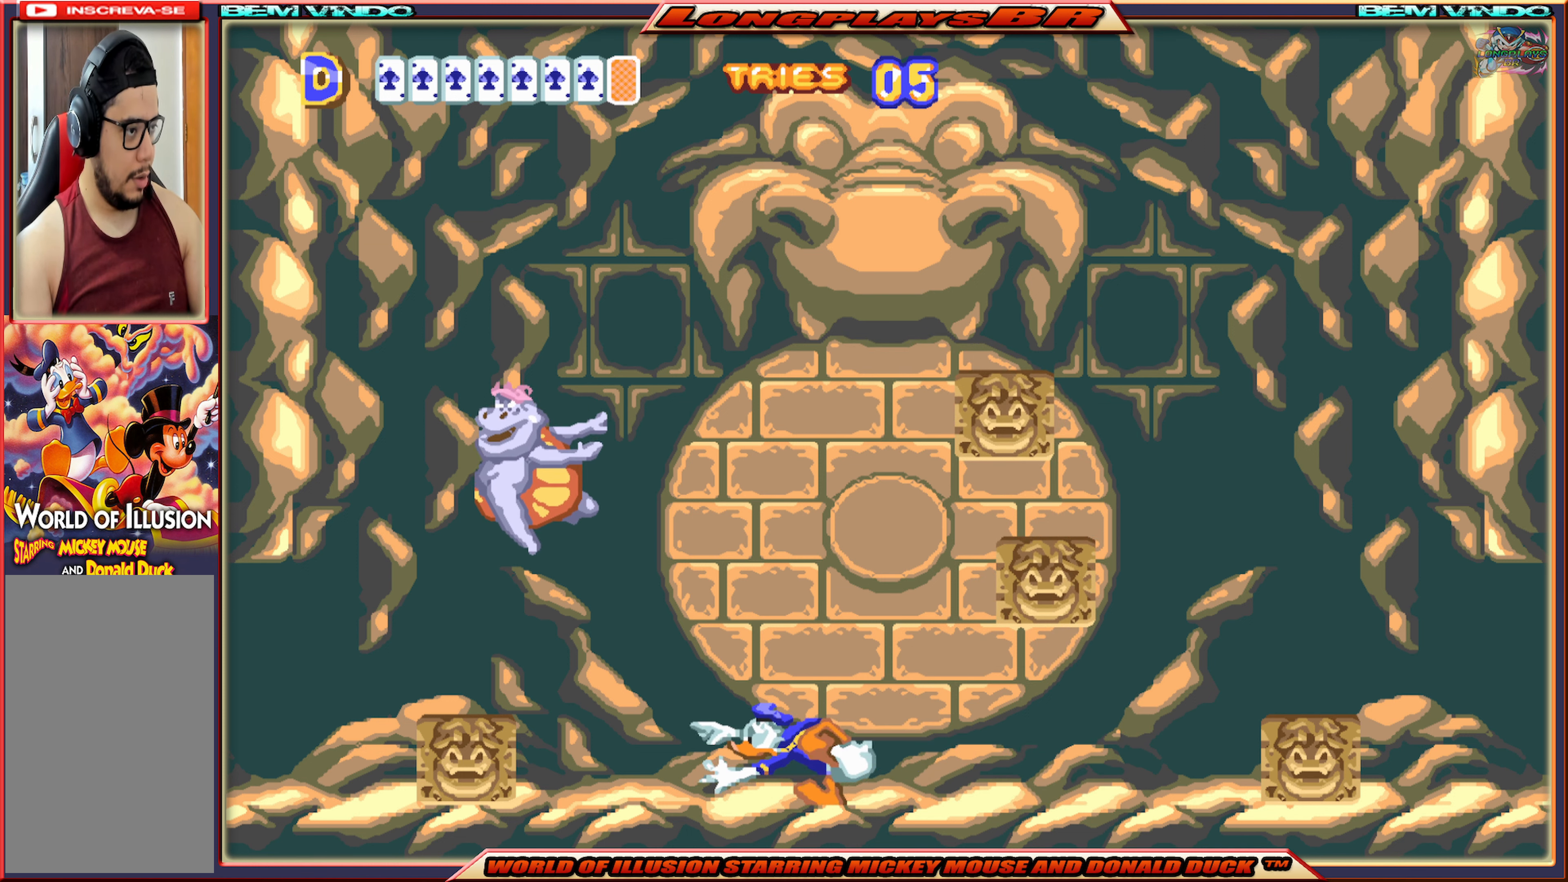
{"buttons": ["B"], "events": [[367, "X", "up"], [417, "DPAD_LEFT", "up"], [434, "B", "down"]]}
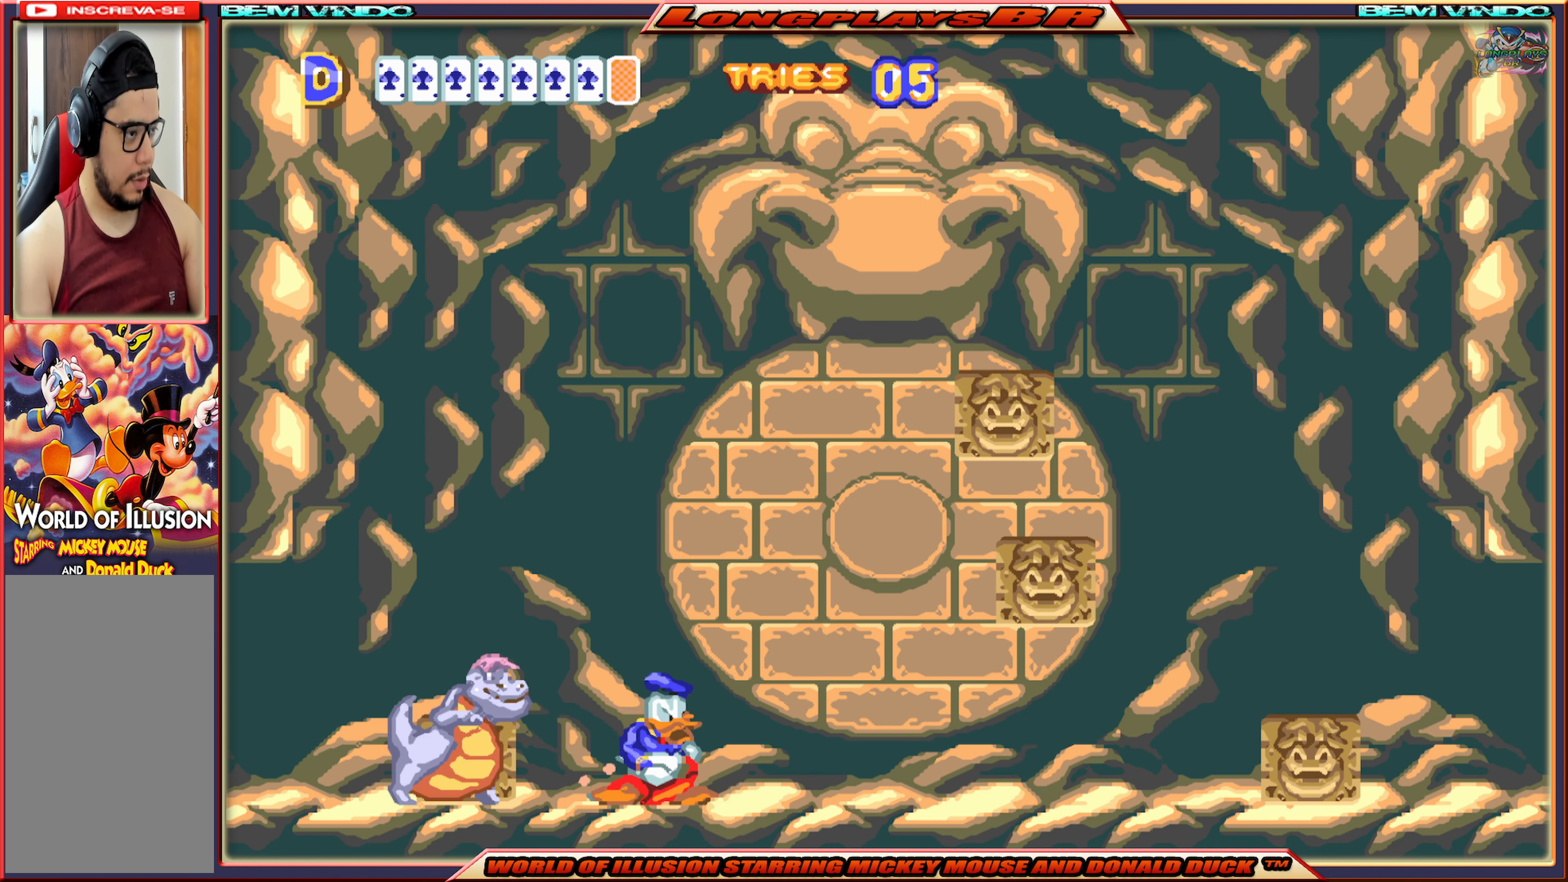
{"buttons": ["X"], "events": [[34, "B", "up"], [84, "B", "down"], [167, "B", "up"], [317, "X", "down"]]}
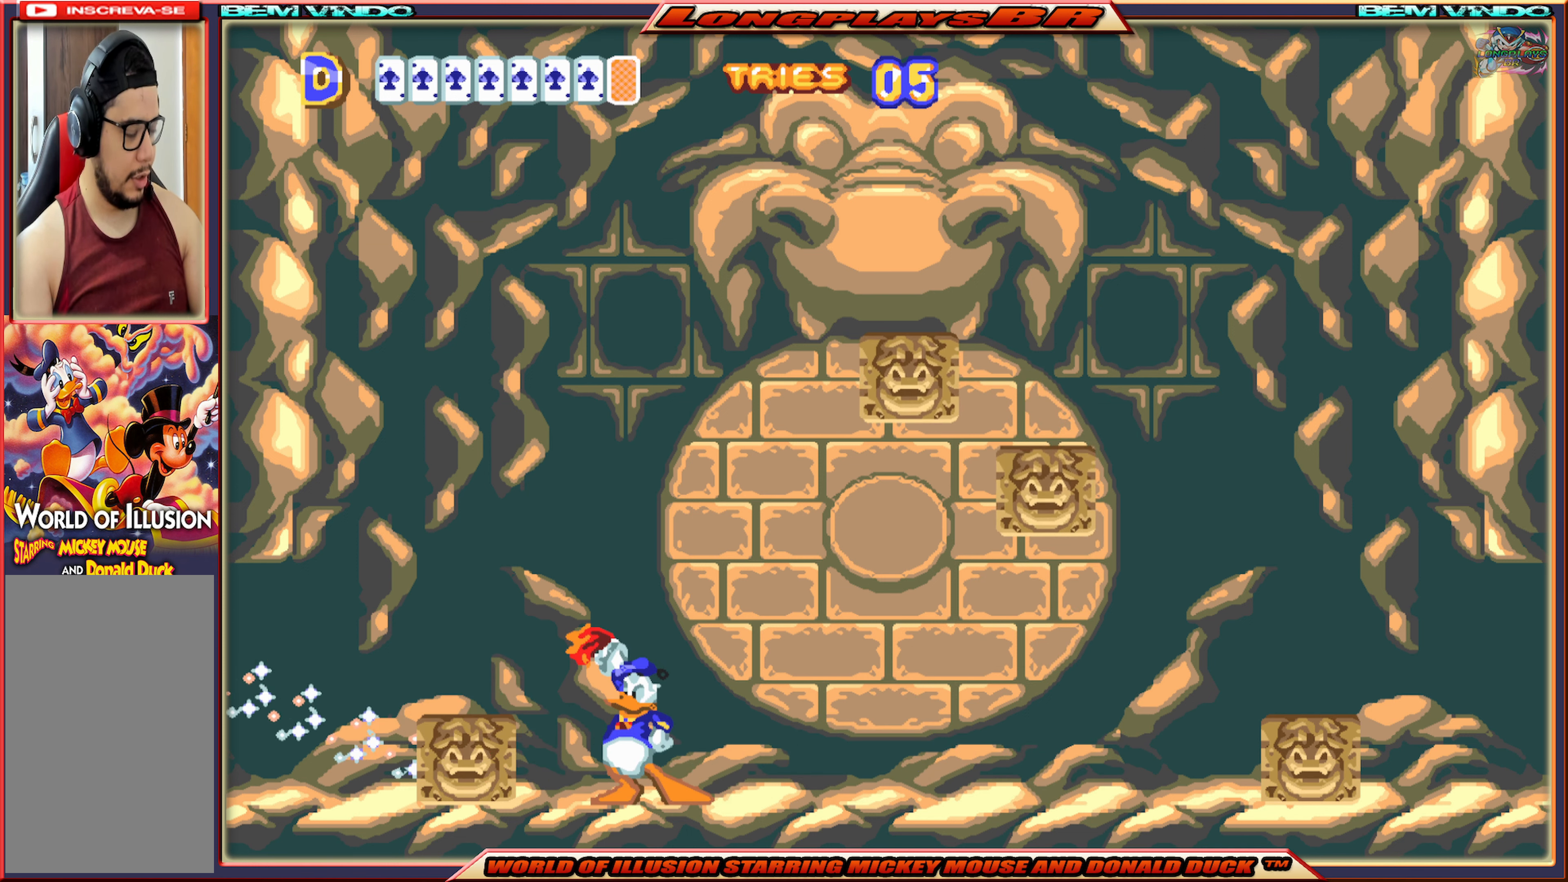
{"buttons": ["X"], "events": []}
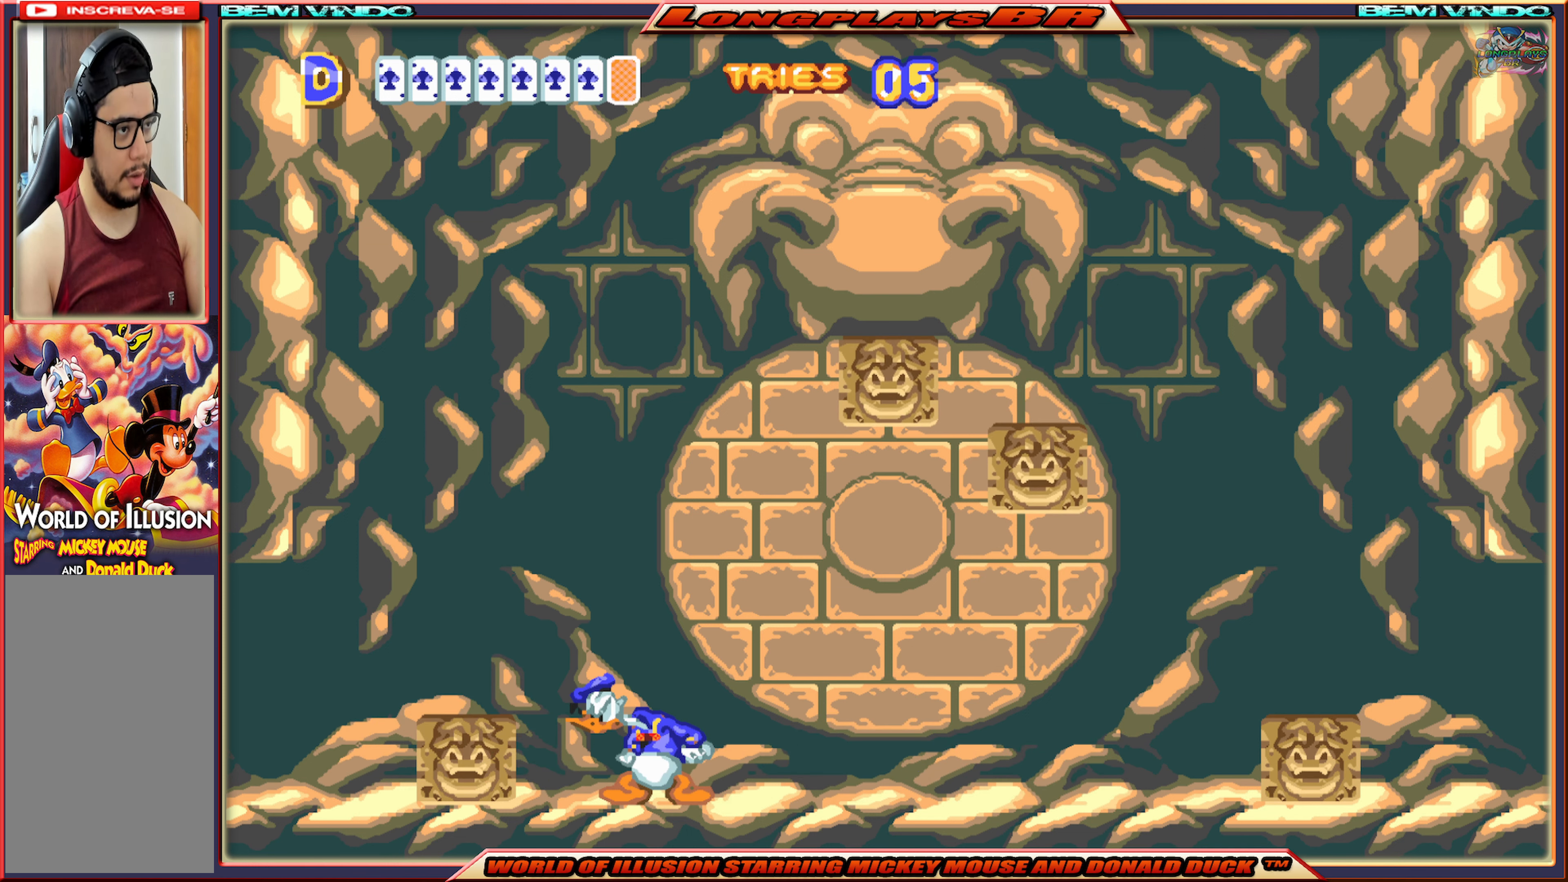
{"buttons": ["X"], "events": []}
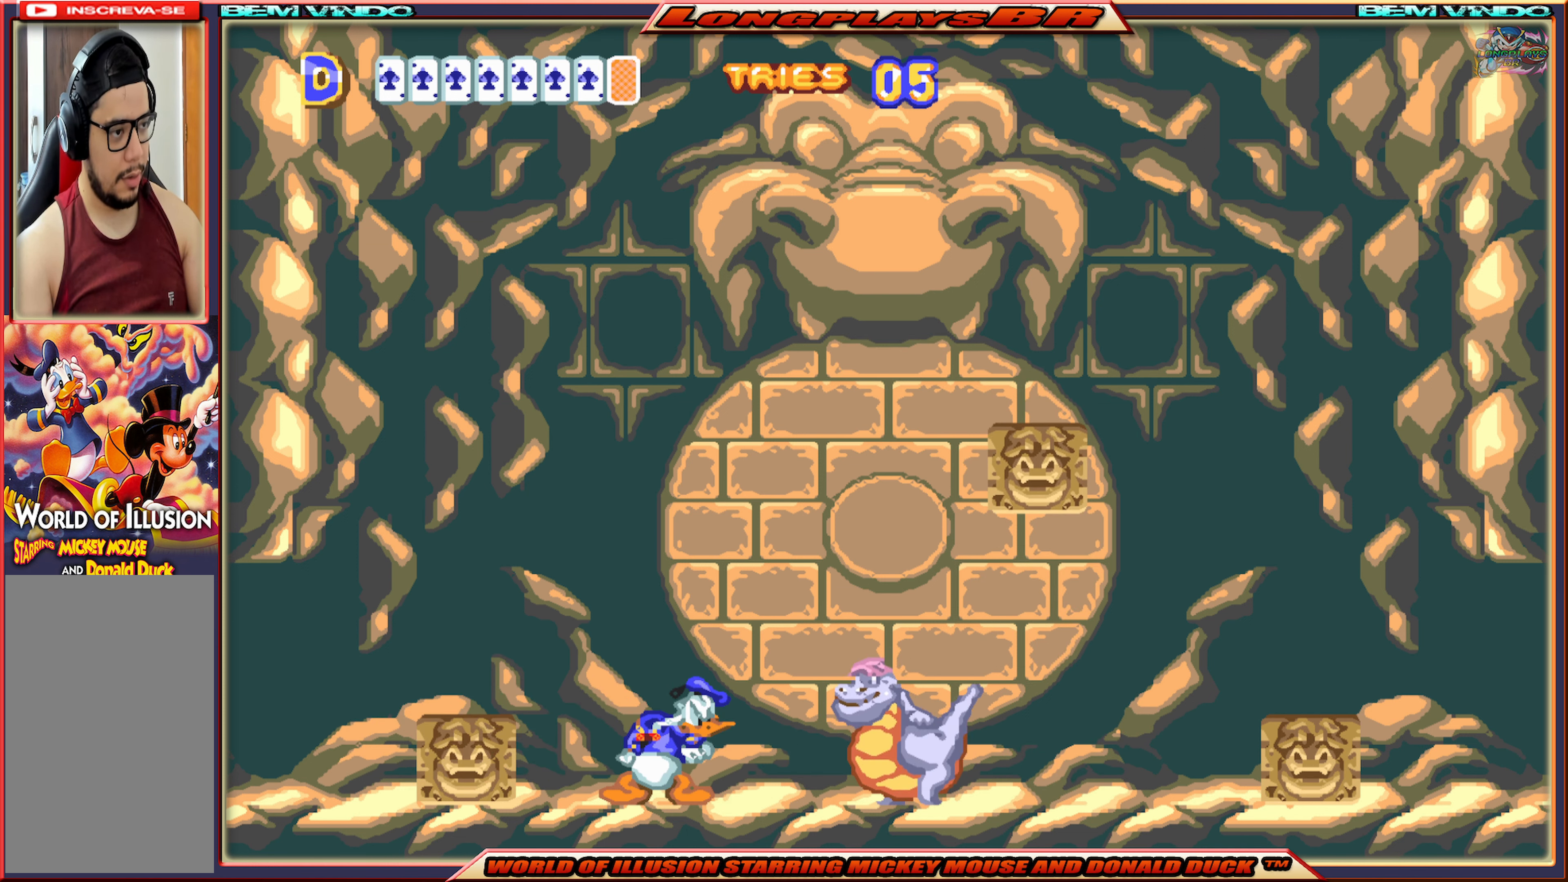
{"buttons": ["X", "DPAD_RIGHT"], "events": [[134, "DPAD_RIGHT", "down"]]}
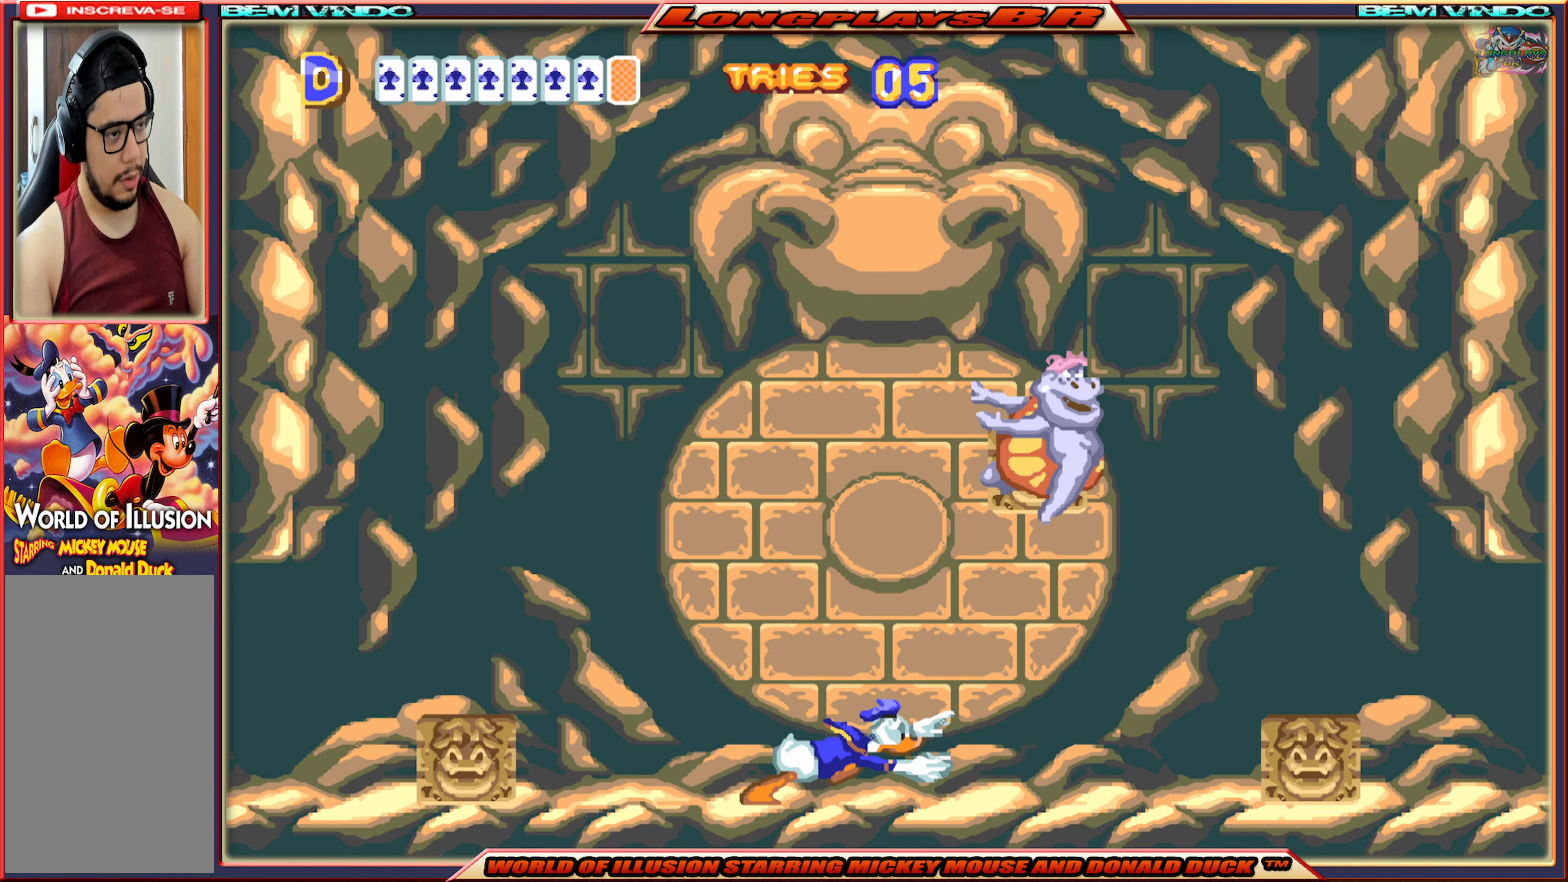
{"buttons": ["B", "DPAD_RIGHT"], "events": [[384, "X", "up"], [467, "B", "down"]]}
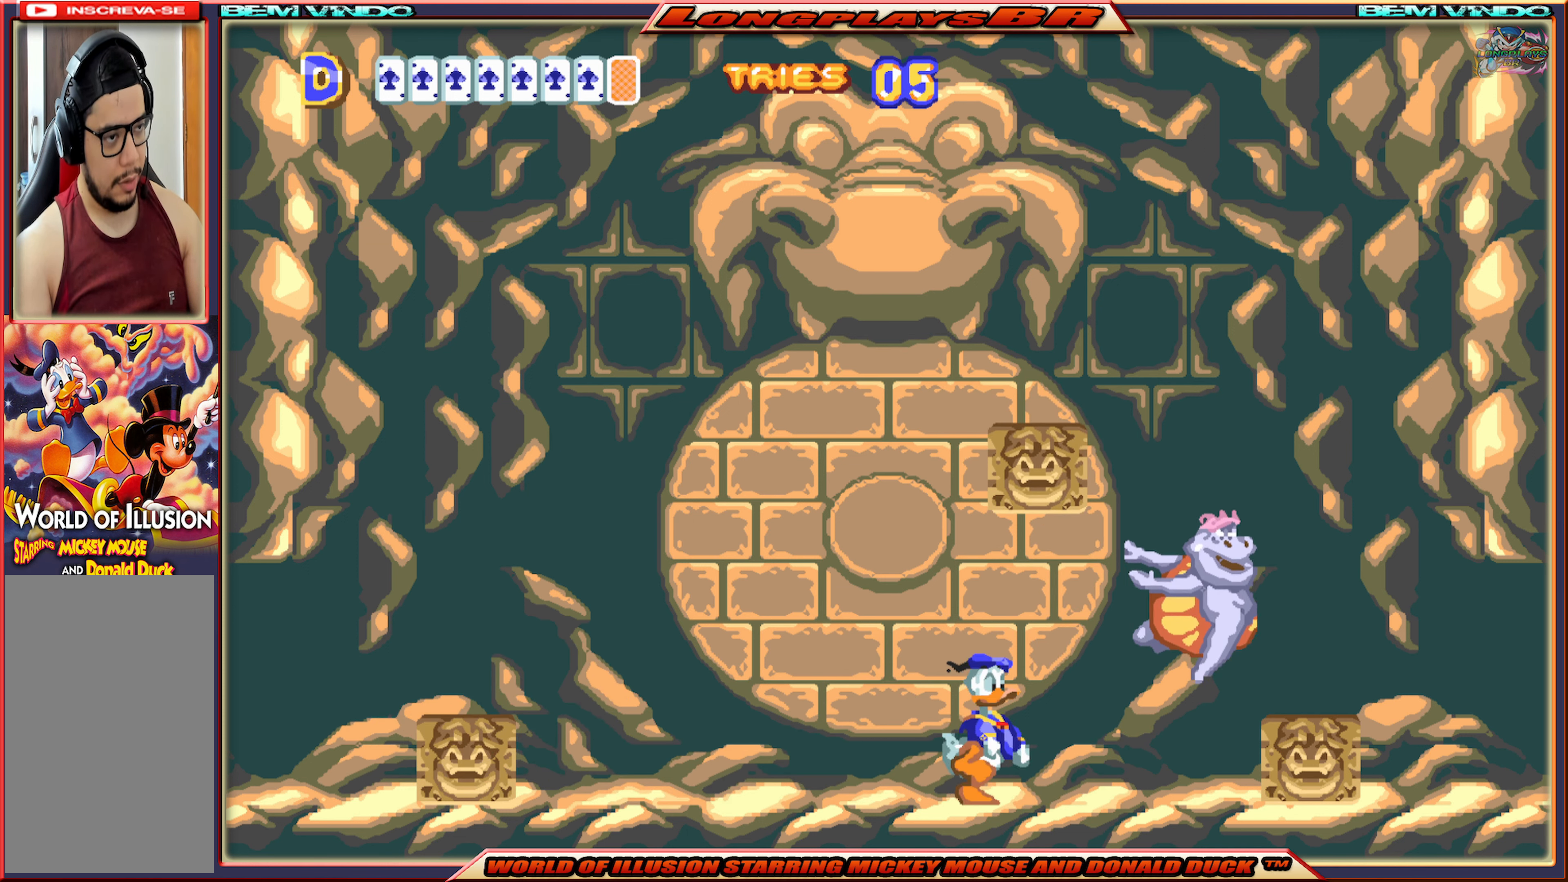
{"buttons": ["X"], "events": [[67, "B", "up"], [117, "B", "down"], [150, "DPAD_RIGHT", "up"], [217, "B", "up"], [350, "X", "down"]]}
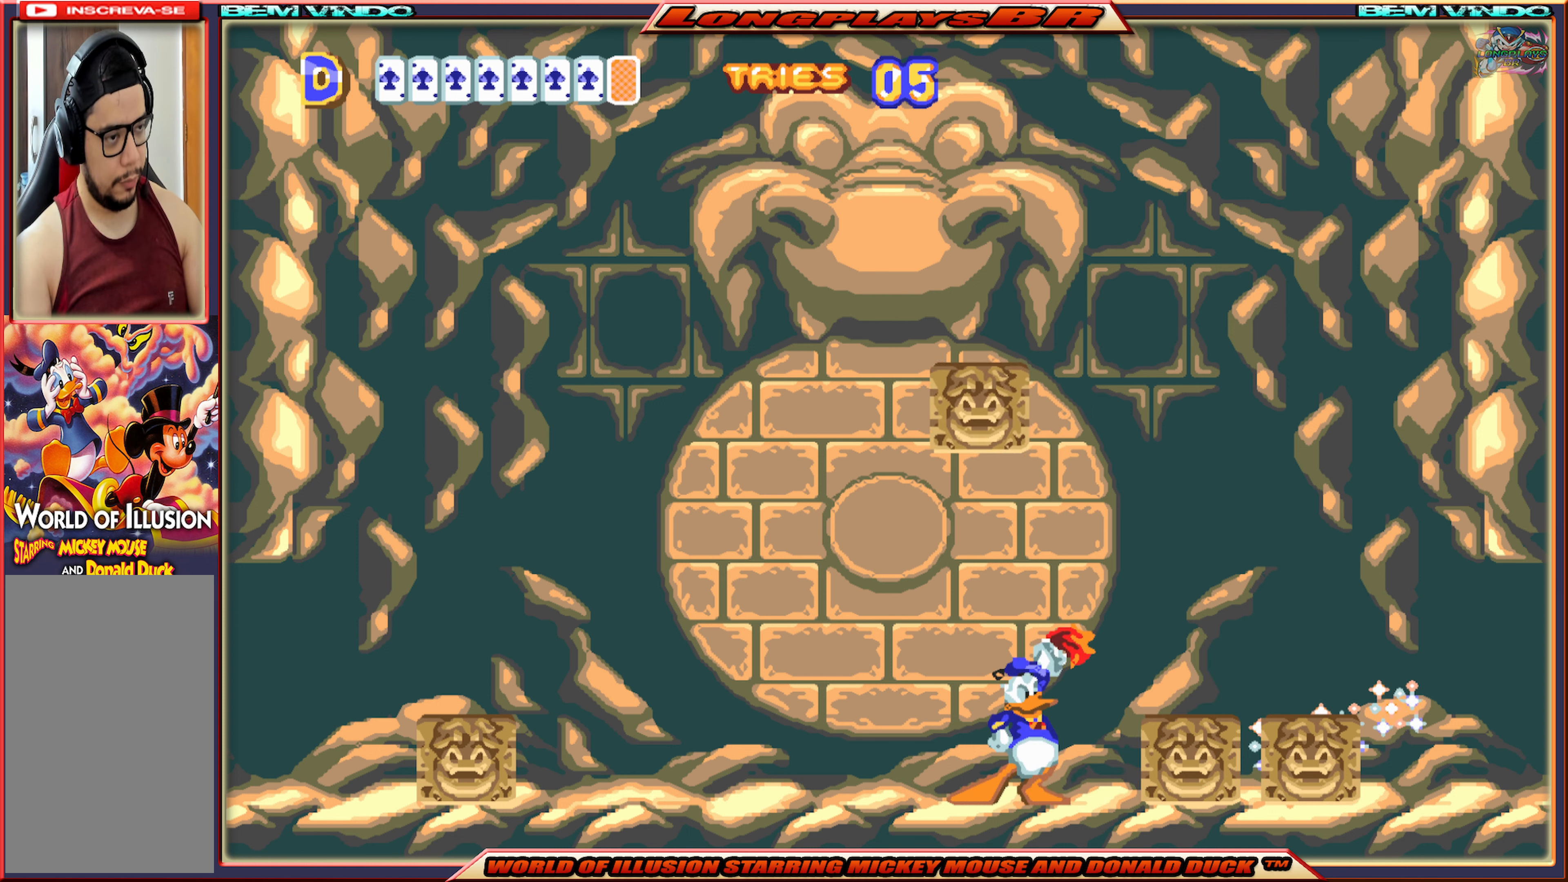
{"buttons": ["X"], "events": [[250, "DPAD_RIGHT", "down"], [366, "DPAD_RIGHT", "up"]]}
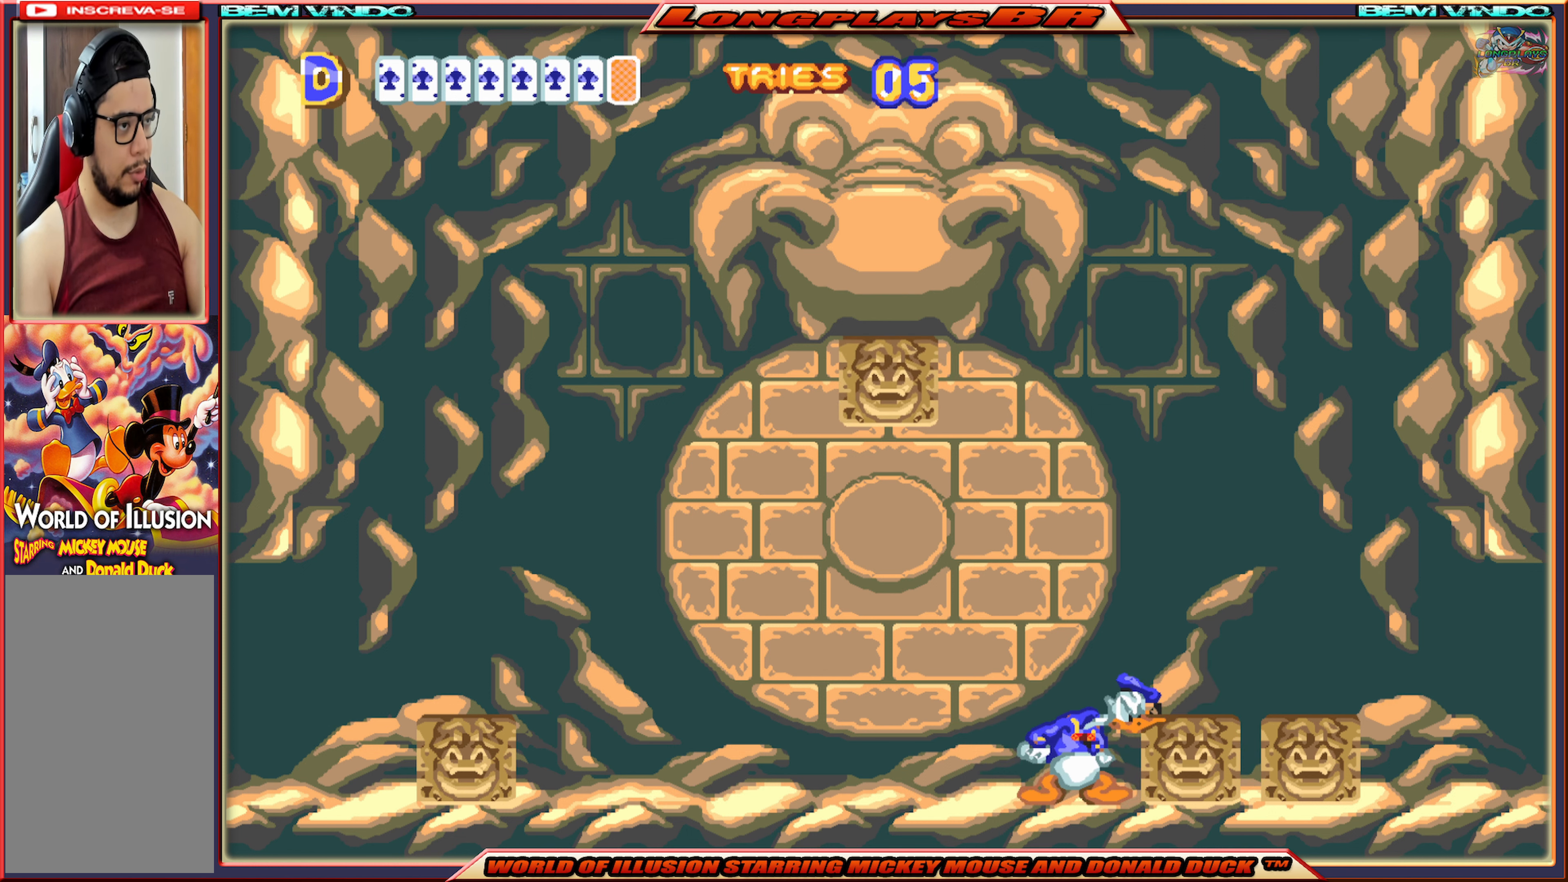
{"buttons": ["X"], "events": [[200, "DPAD_LEFT", "down"], [266, "DPAD_LEFT", "up"]]}
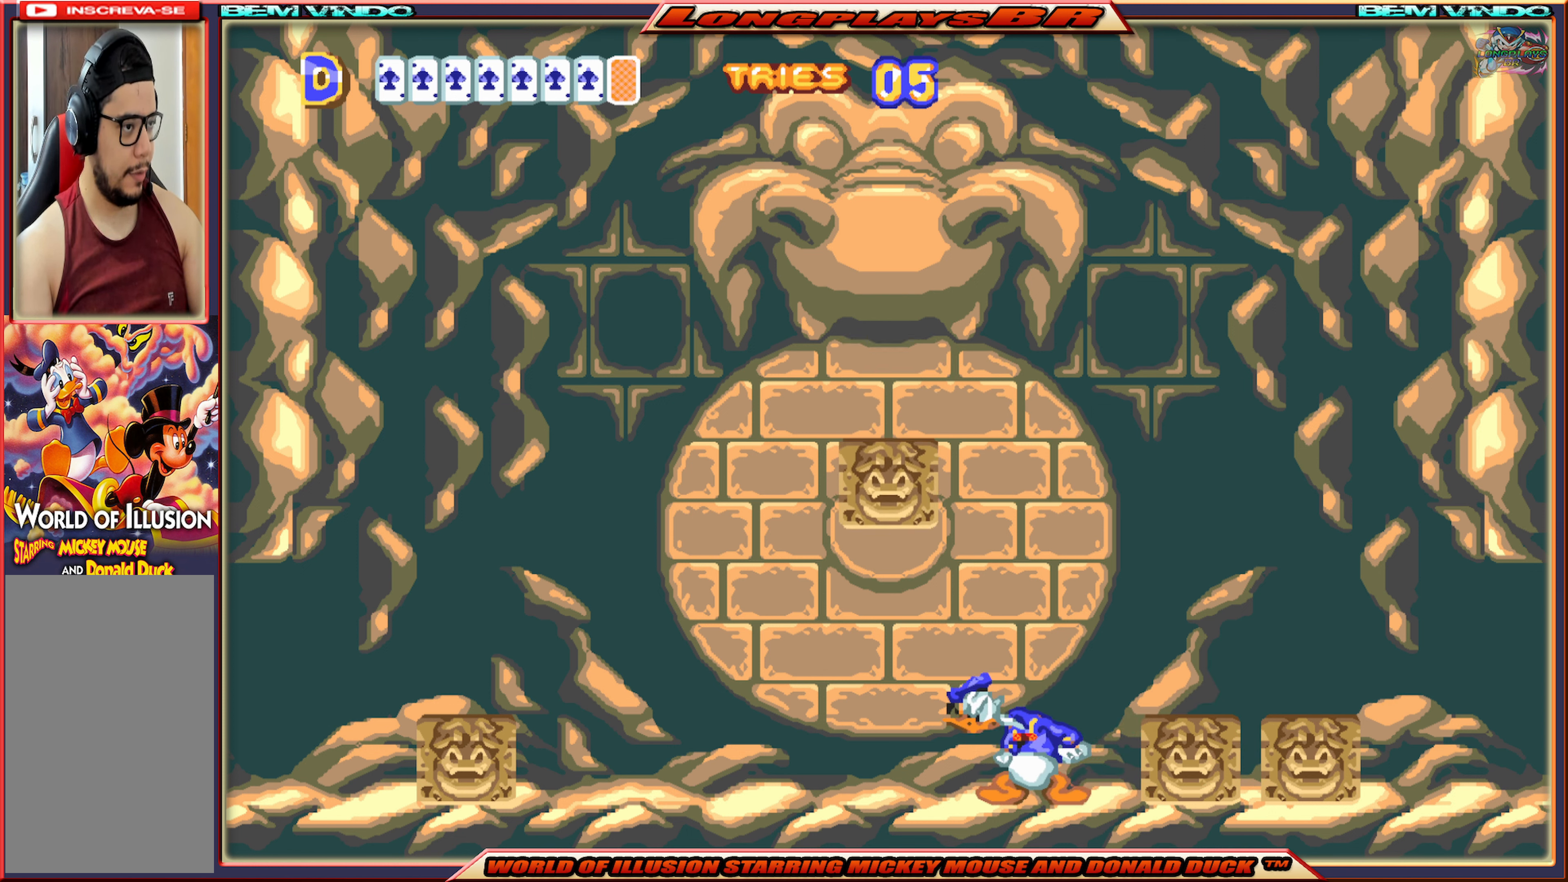
{"buttons": ["X"], "events": []}
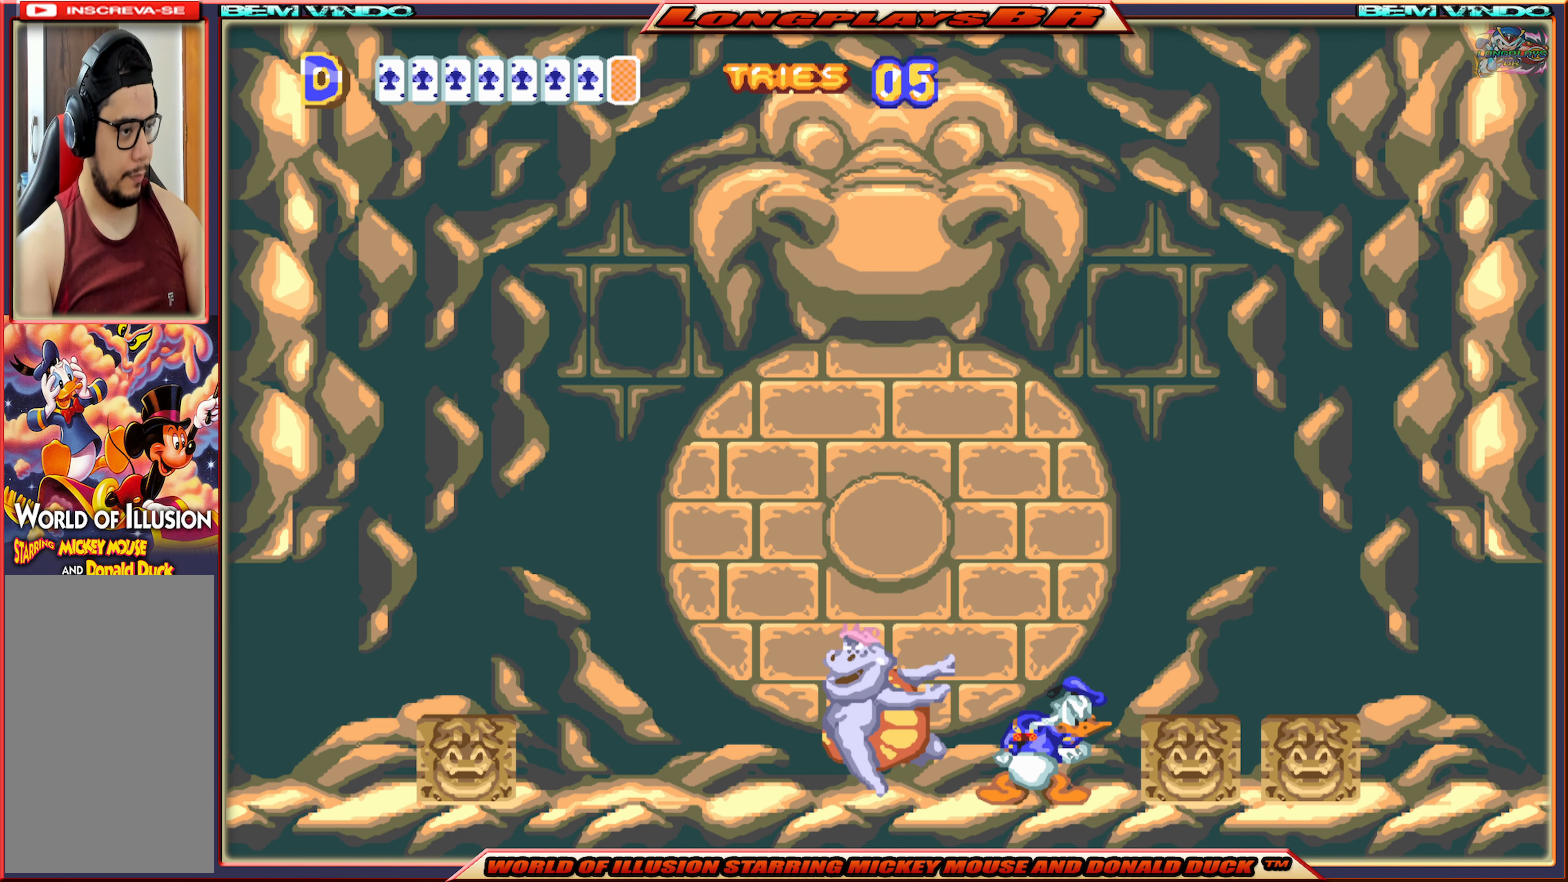
{"buttons": ["X", "DPAD_LEFT"], "events": [[83, "DPAD_LEFT", "down"]]}
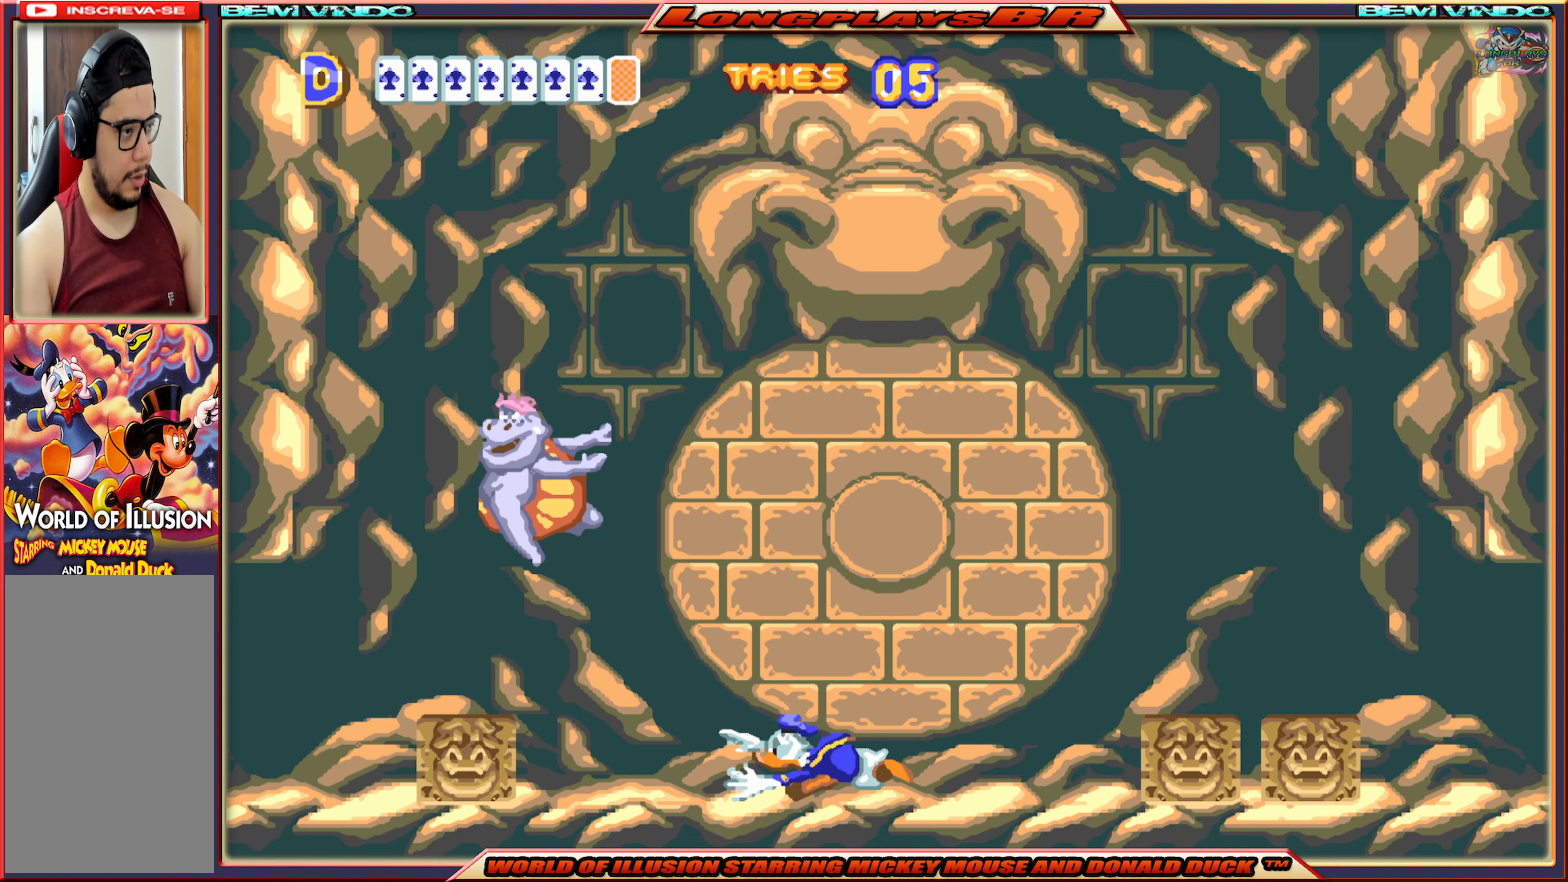
{"buttons": ["B", "DPAD_LEFT"], "events": [[366, "X", "up"], [450, "B", "down"]]}
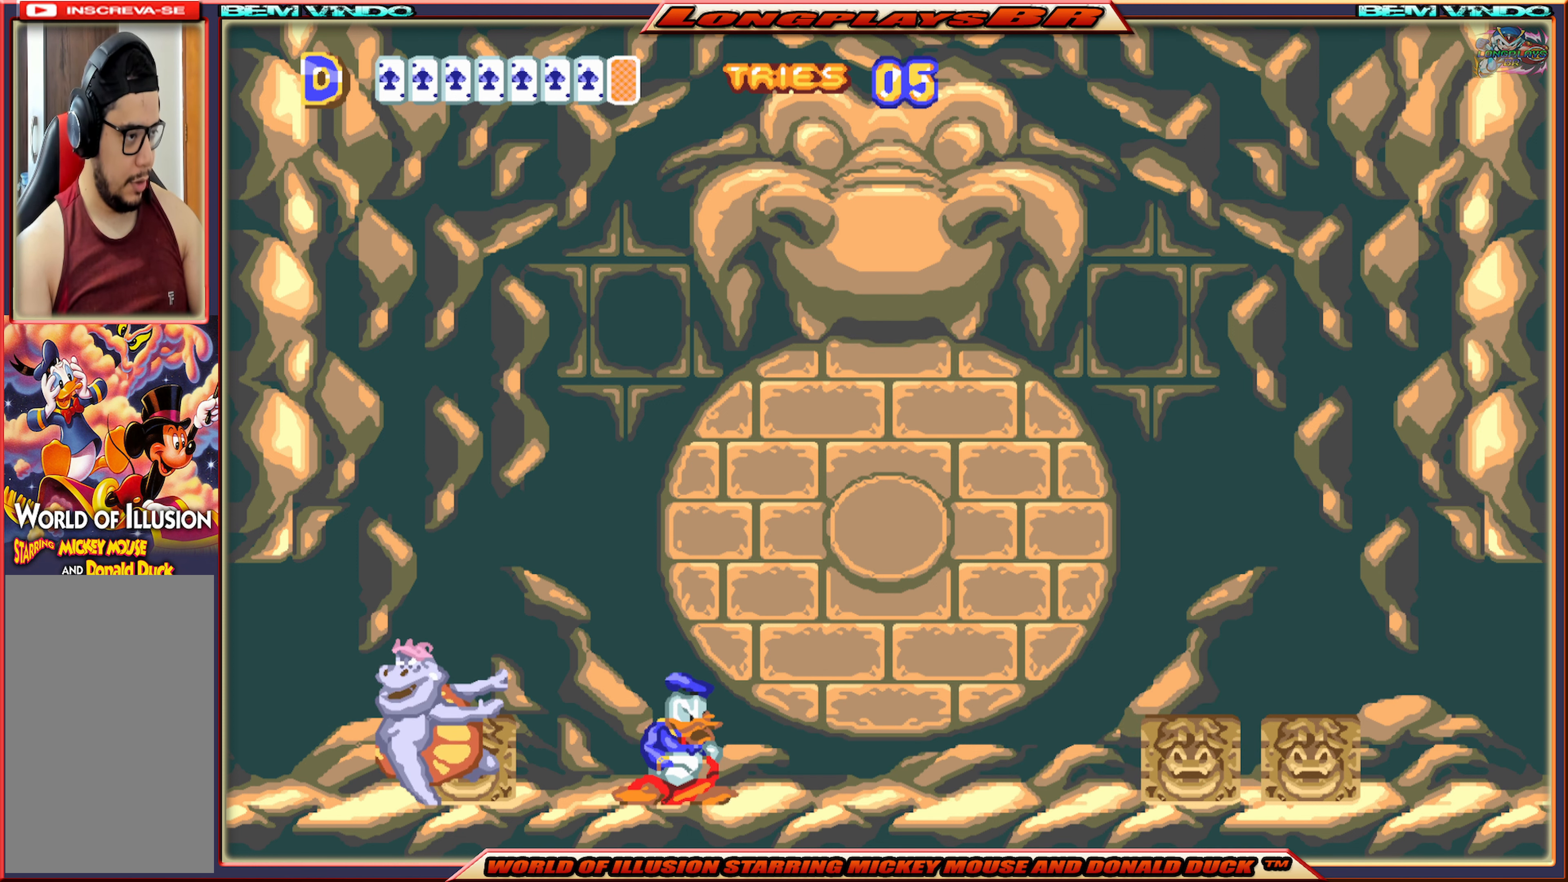
{"buttons": ["X"], "events": [[50, "B", "up"], [83, "B", "down"], [166, "DPAD_LEFT", "up"], [200, "B", "up"], [400, "X", "down"]]}
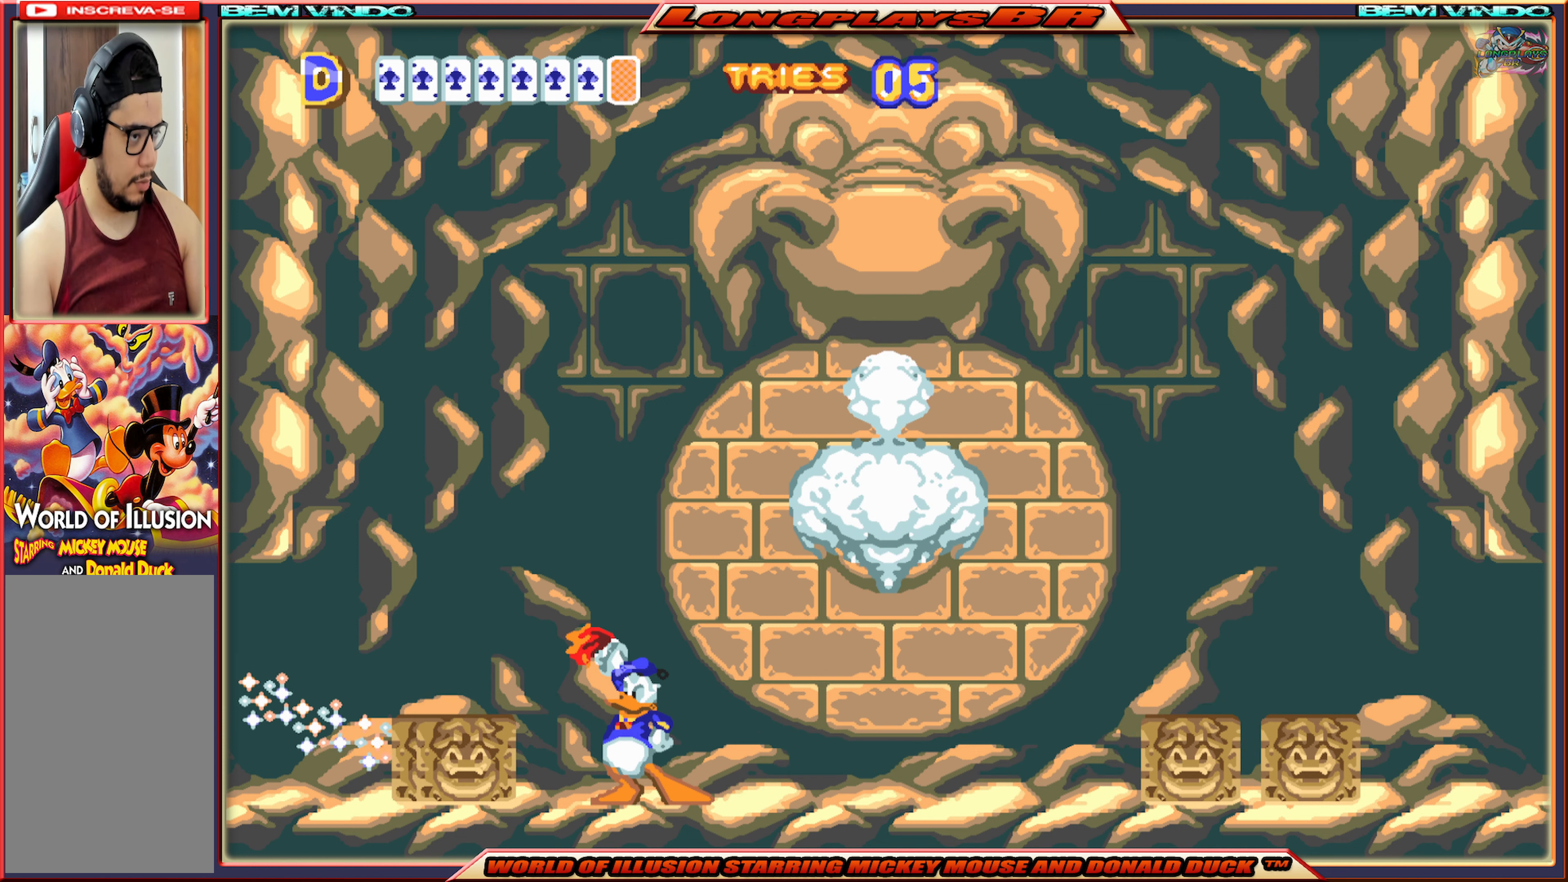
{"buttons": ["X", "DPAD_RIGHT"], "events": [[66, "DPAD_RIGHT", "down"], [166, "DPAD_RIGHT", "up"], [433, "DPAD_RIGHT", "down"]]}
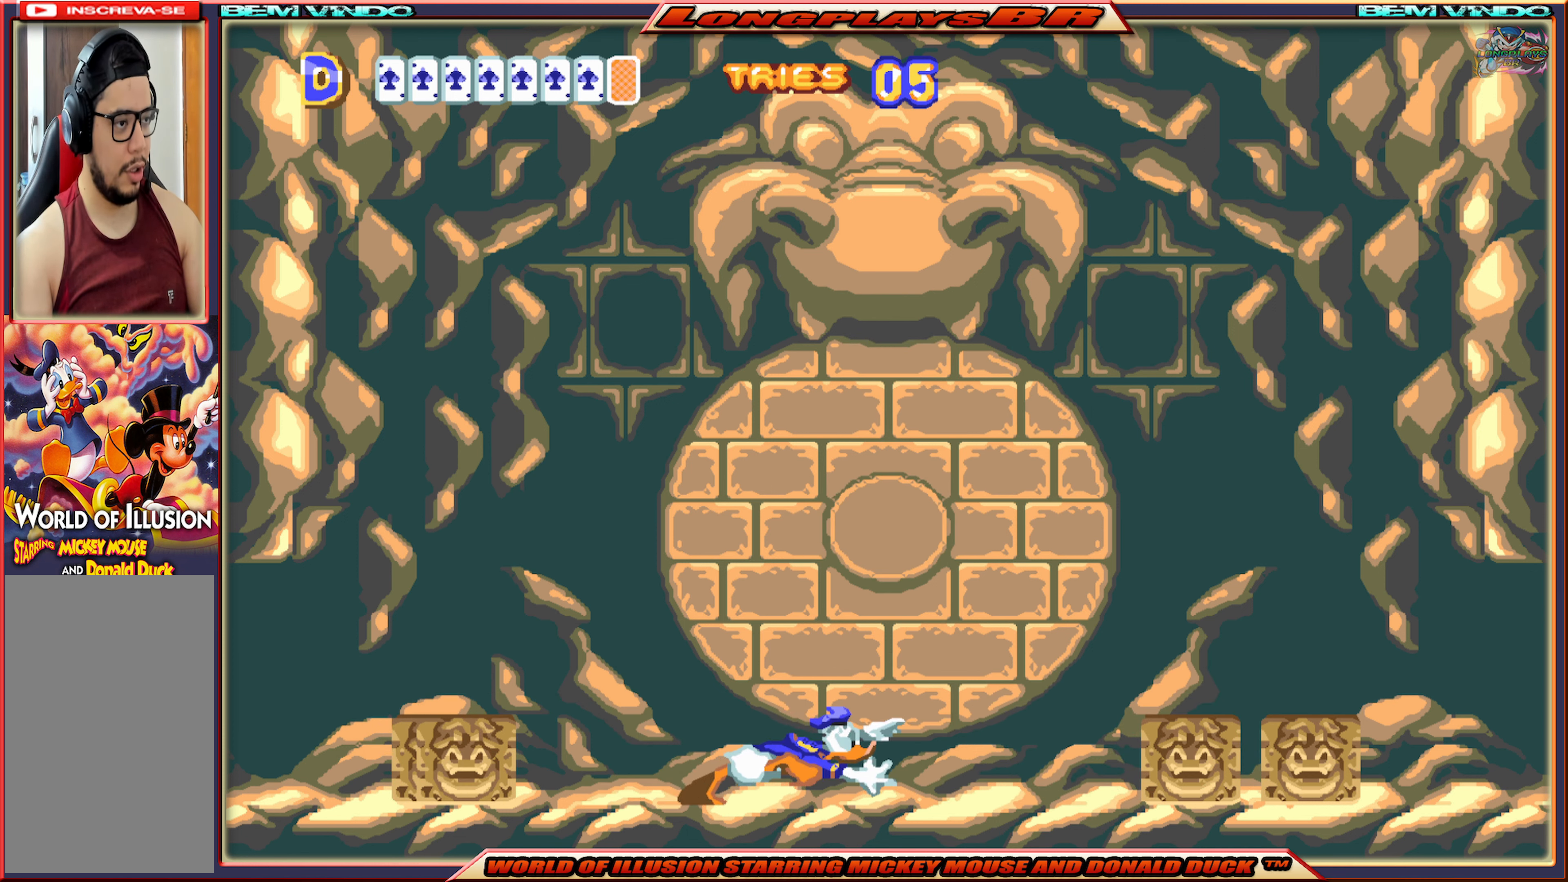
{"buttons": [], "events": [[100, "X", "up"], [183, "DPAD_RIGHT", "up"]]}
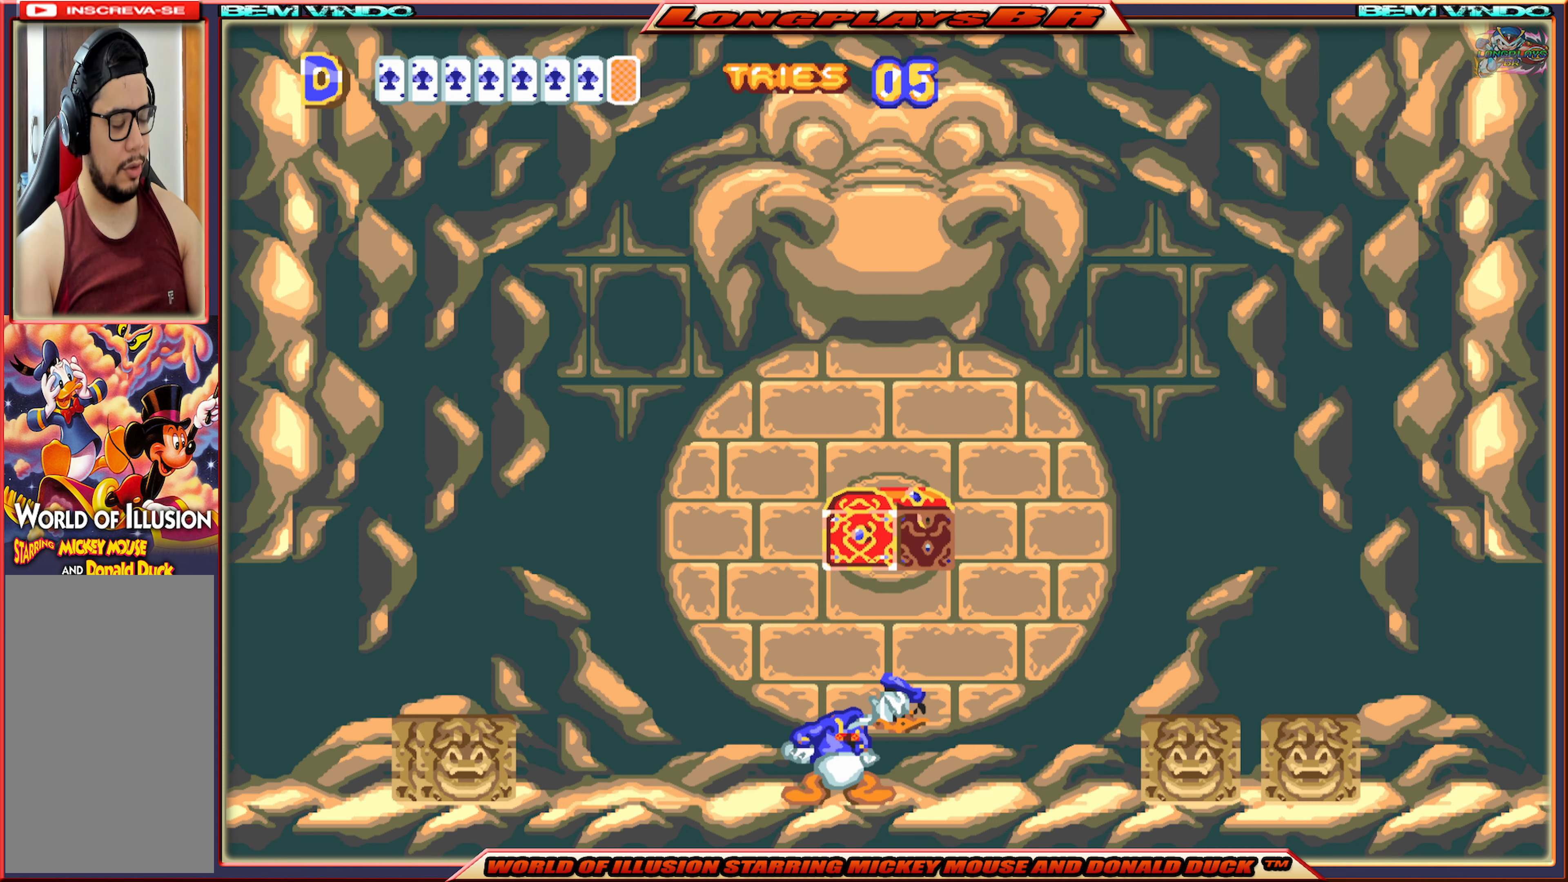
{"buttons": [], "events": []}
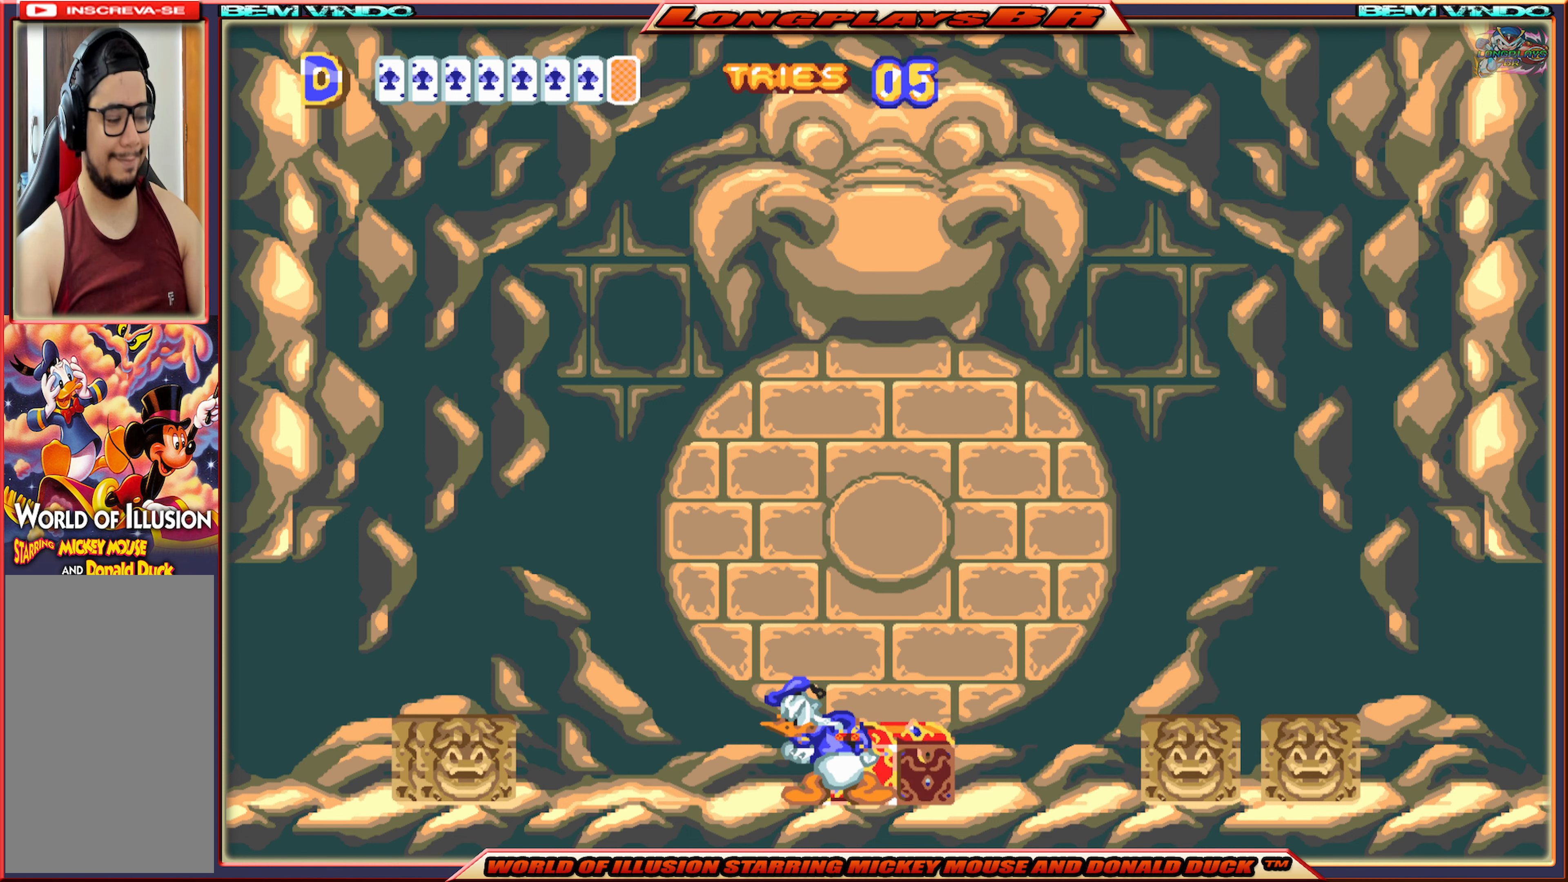
{"buttons": [], "events": [[350, "DPAD_RIGHT", "down"], [417, "DPAD_RIGHT", "up"]]}
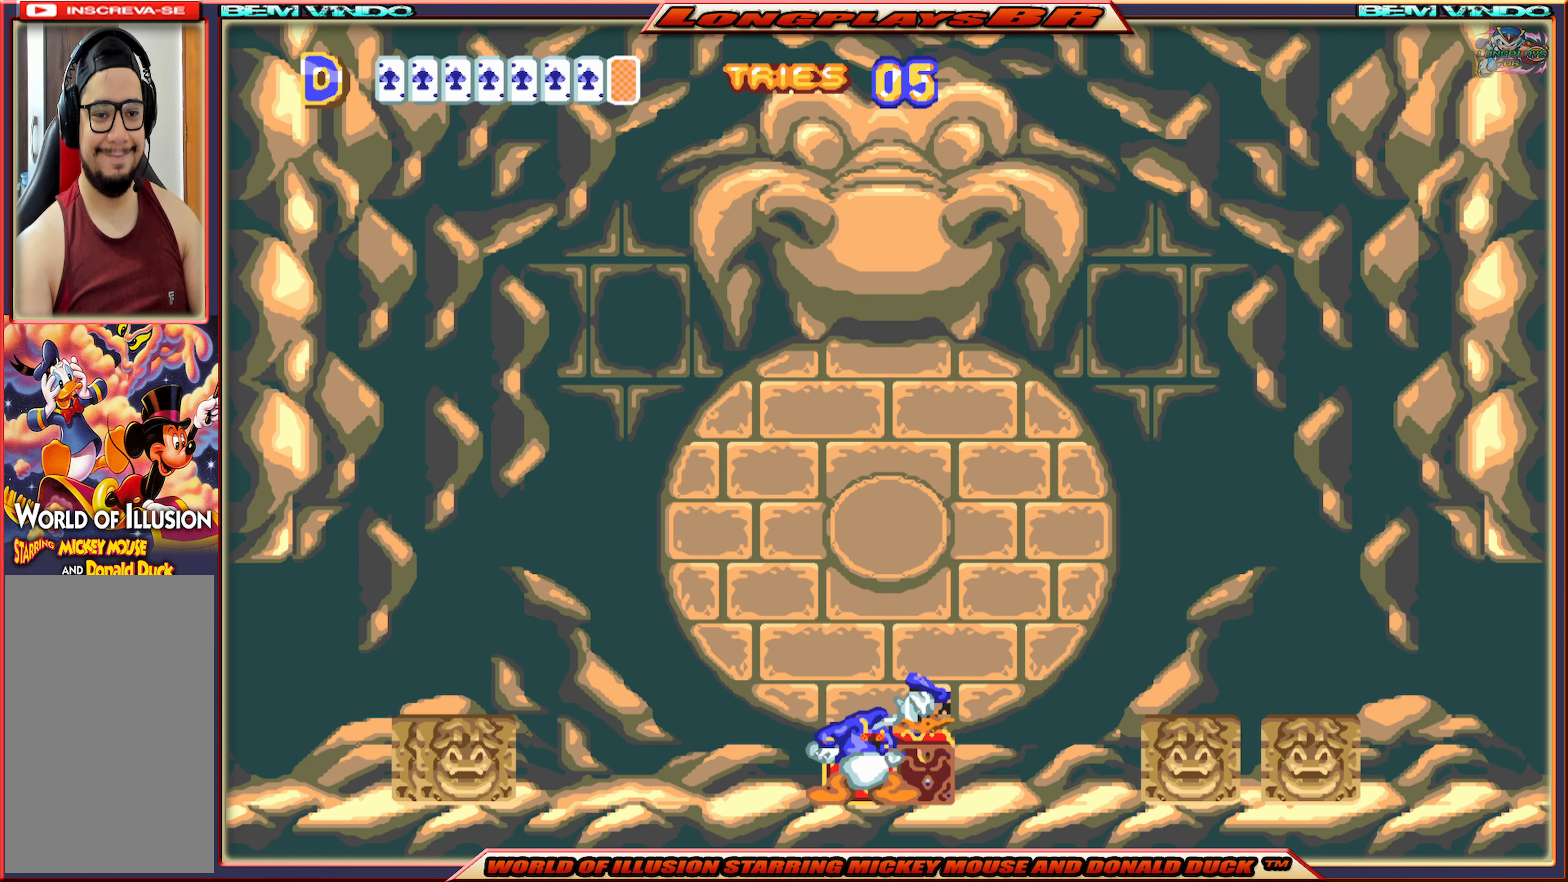
{"buttons": [], "events": []}
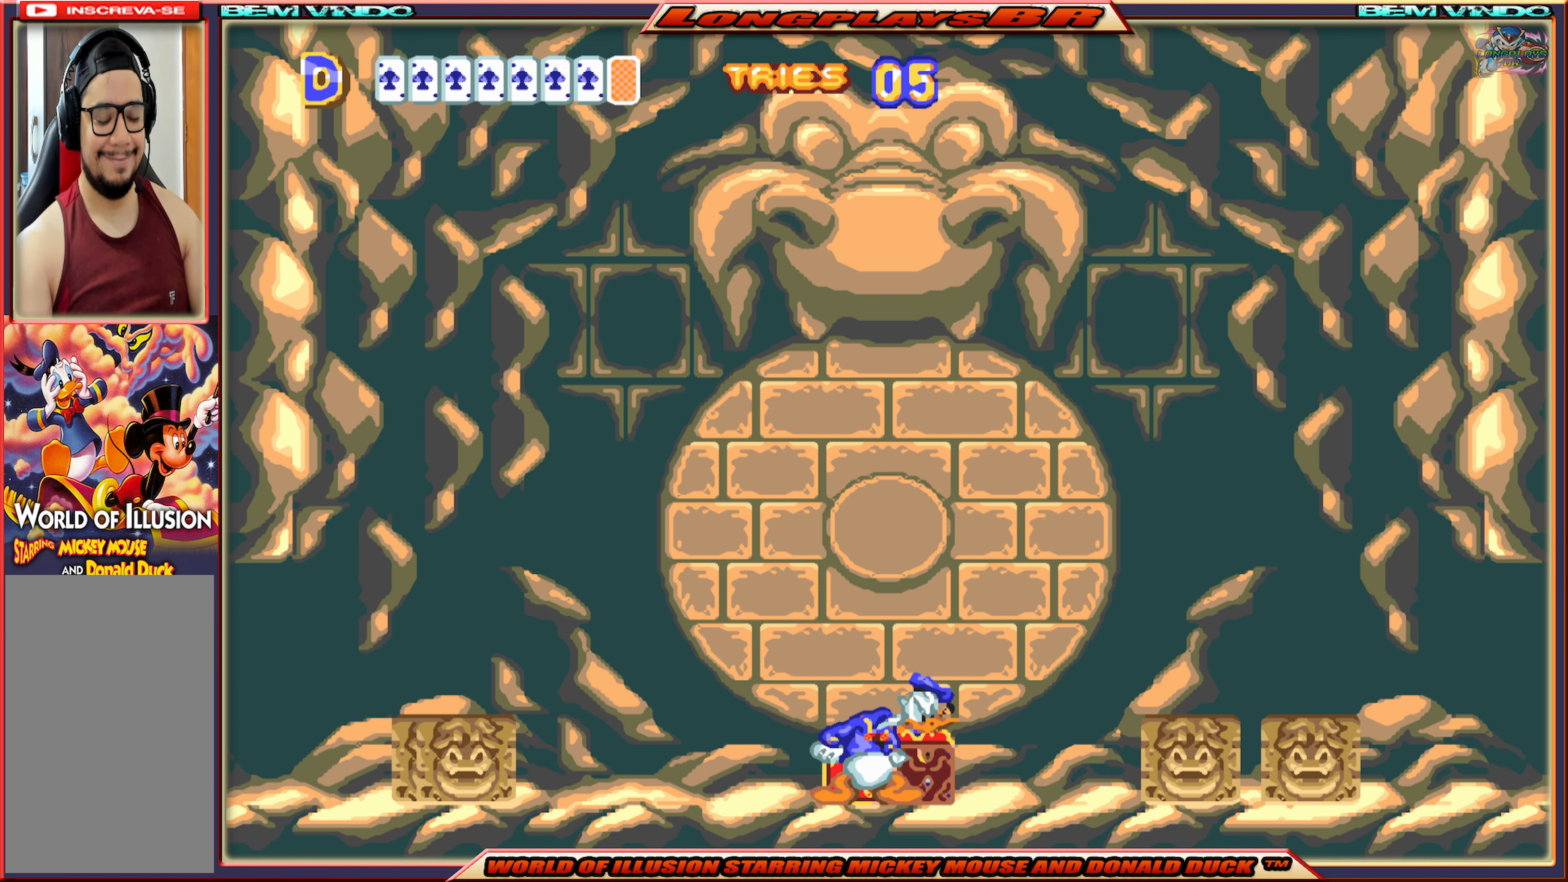
{"buttons": [], "events": []}
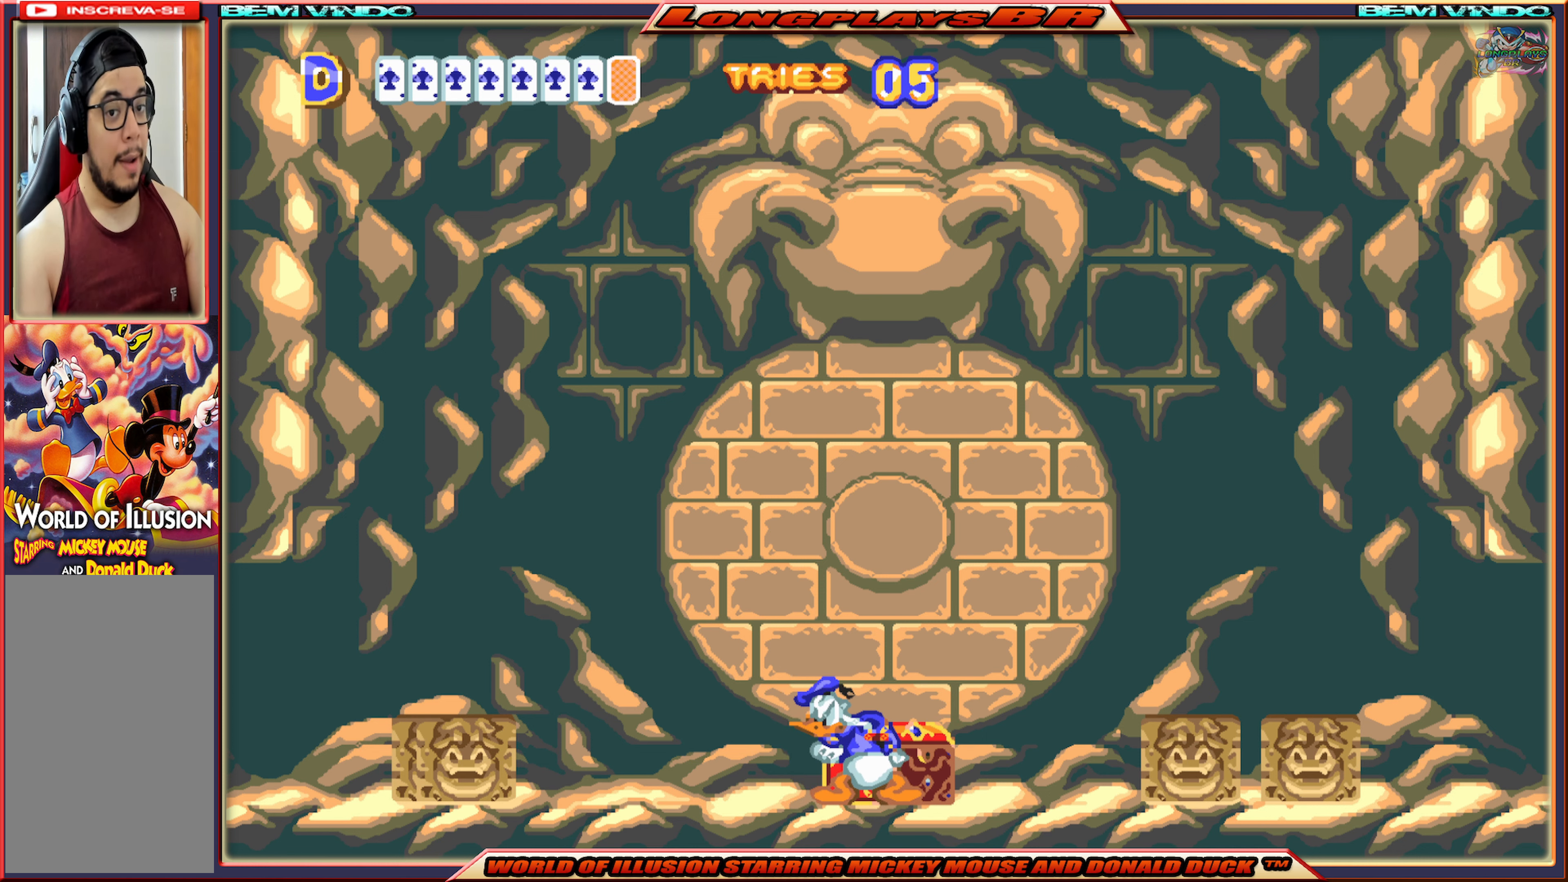
{"buttons": [], "events": []}
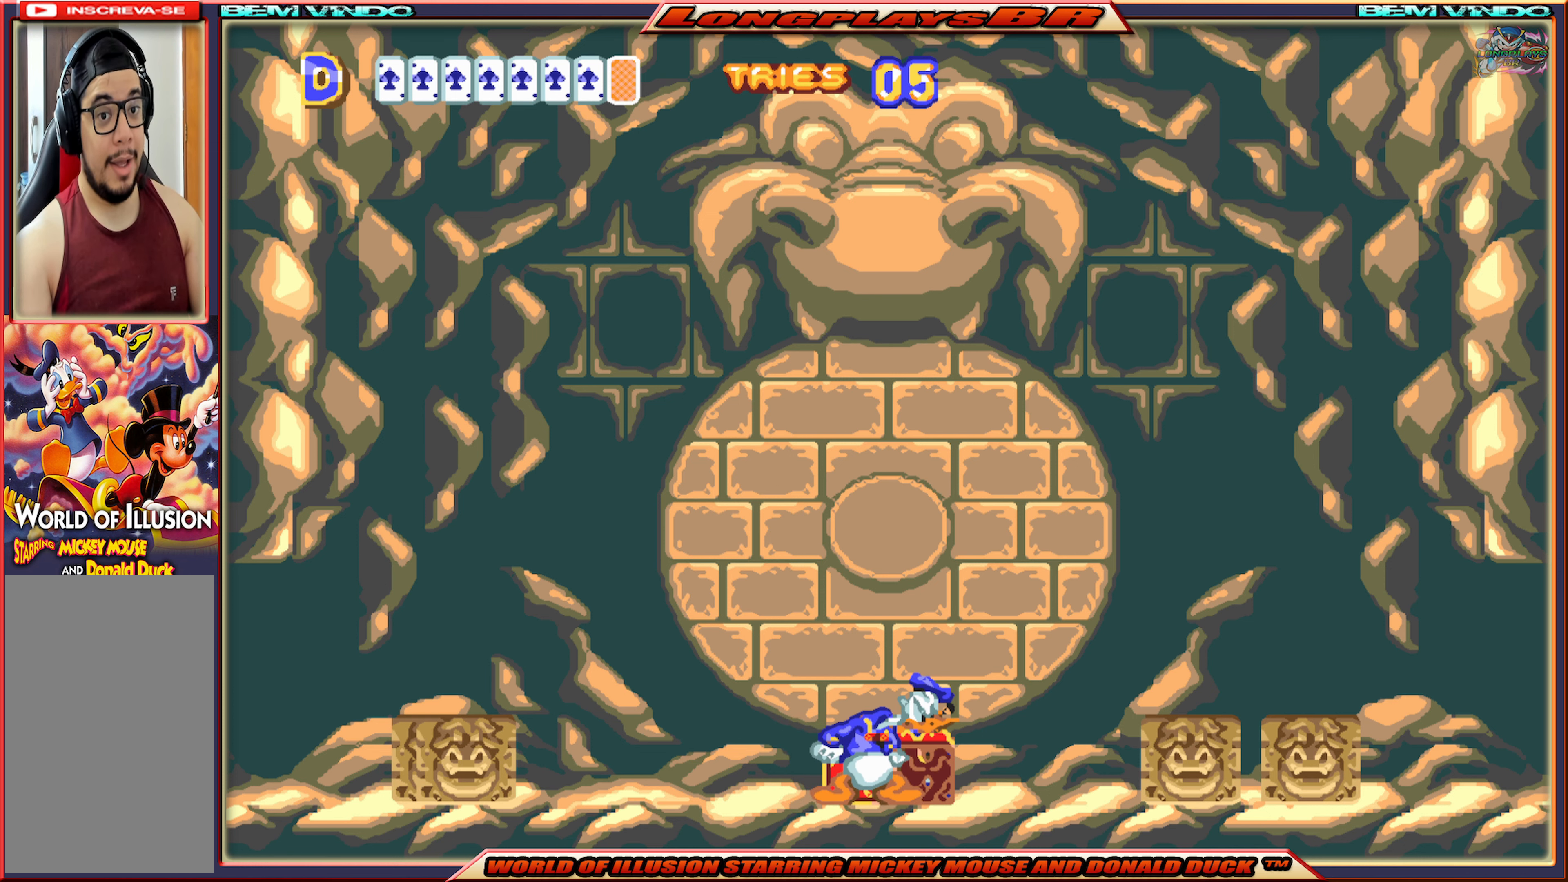
{"buttons": [], "events": []}
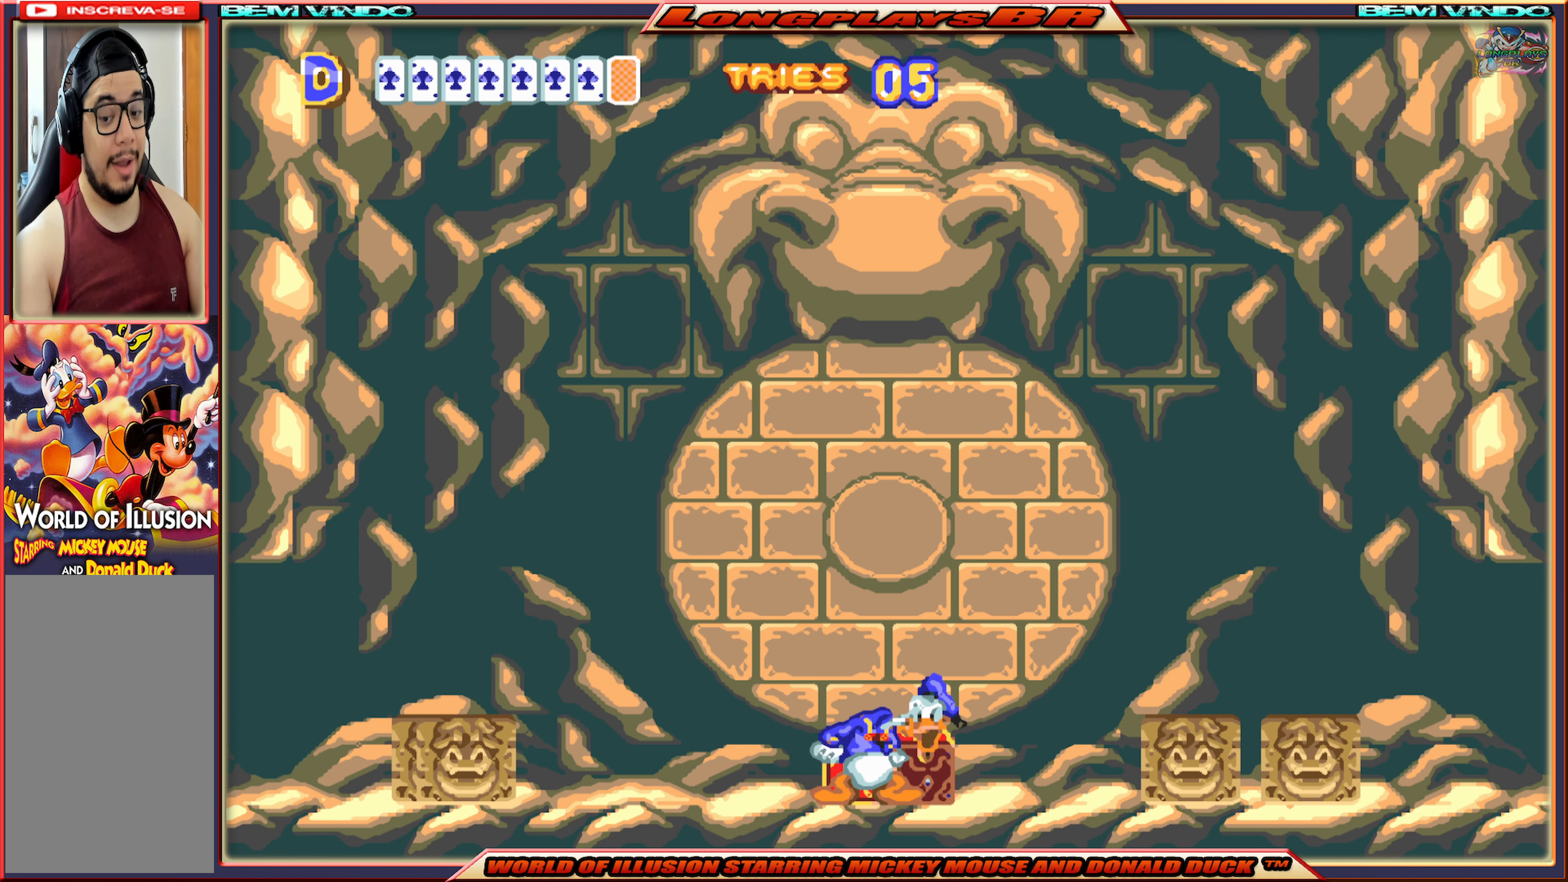
{"buttons": [], "events": []}
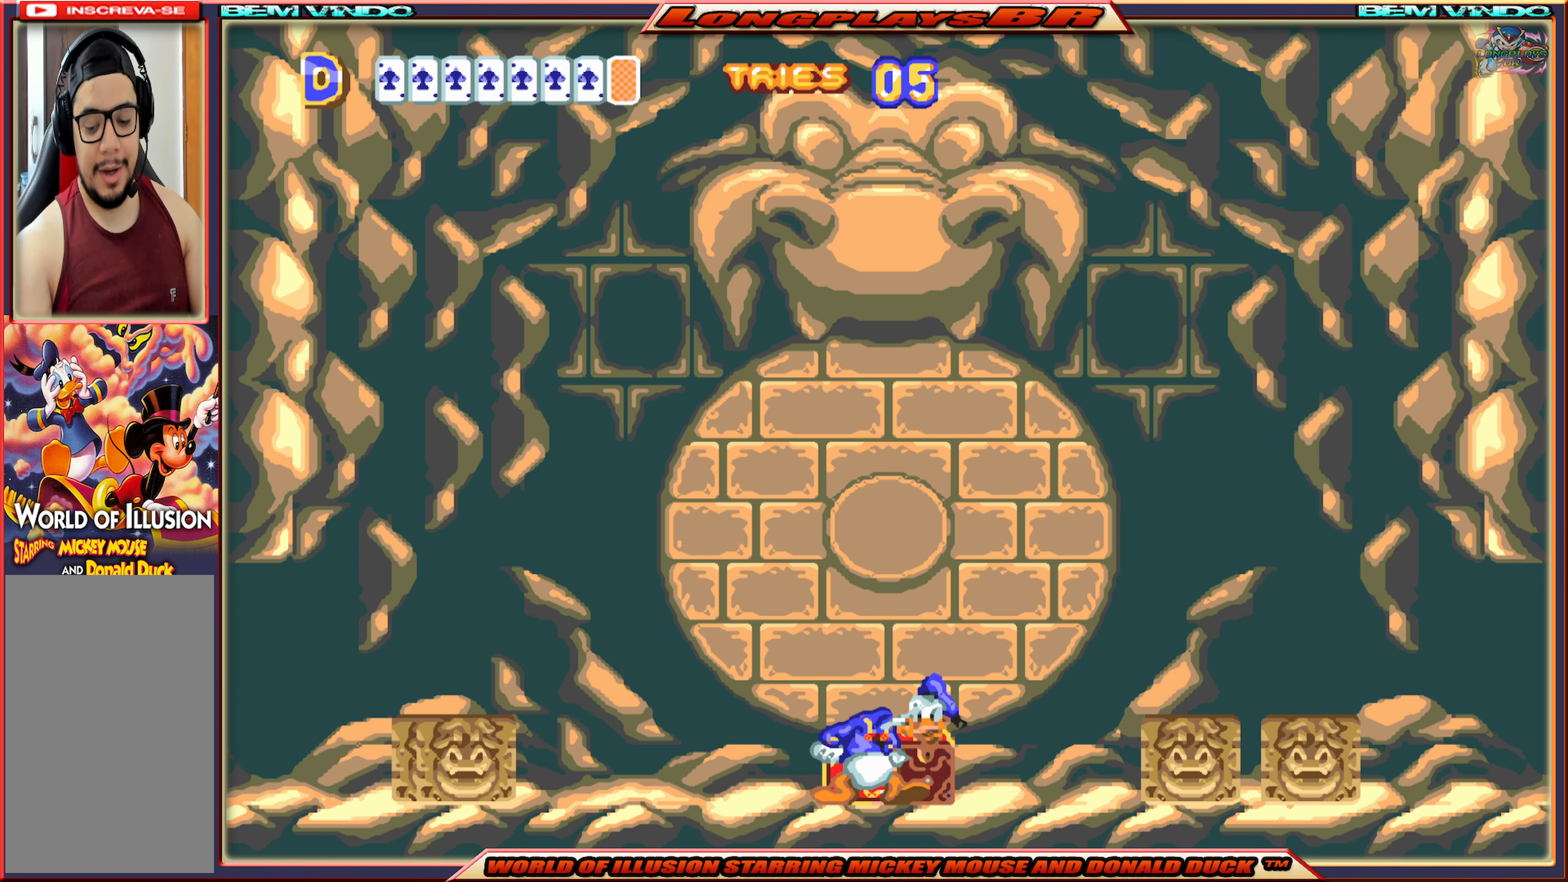
{"buttons": [], "events": []}
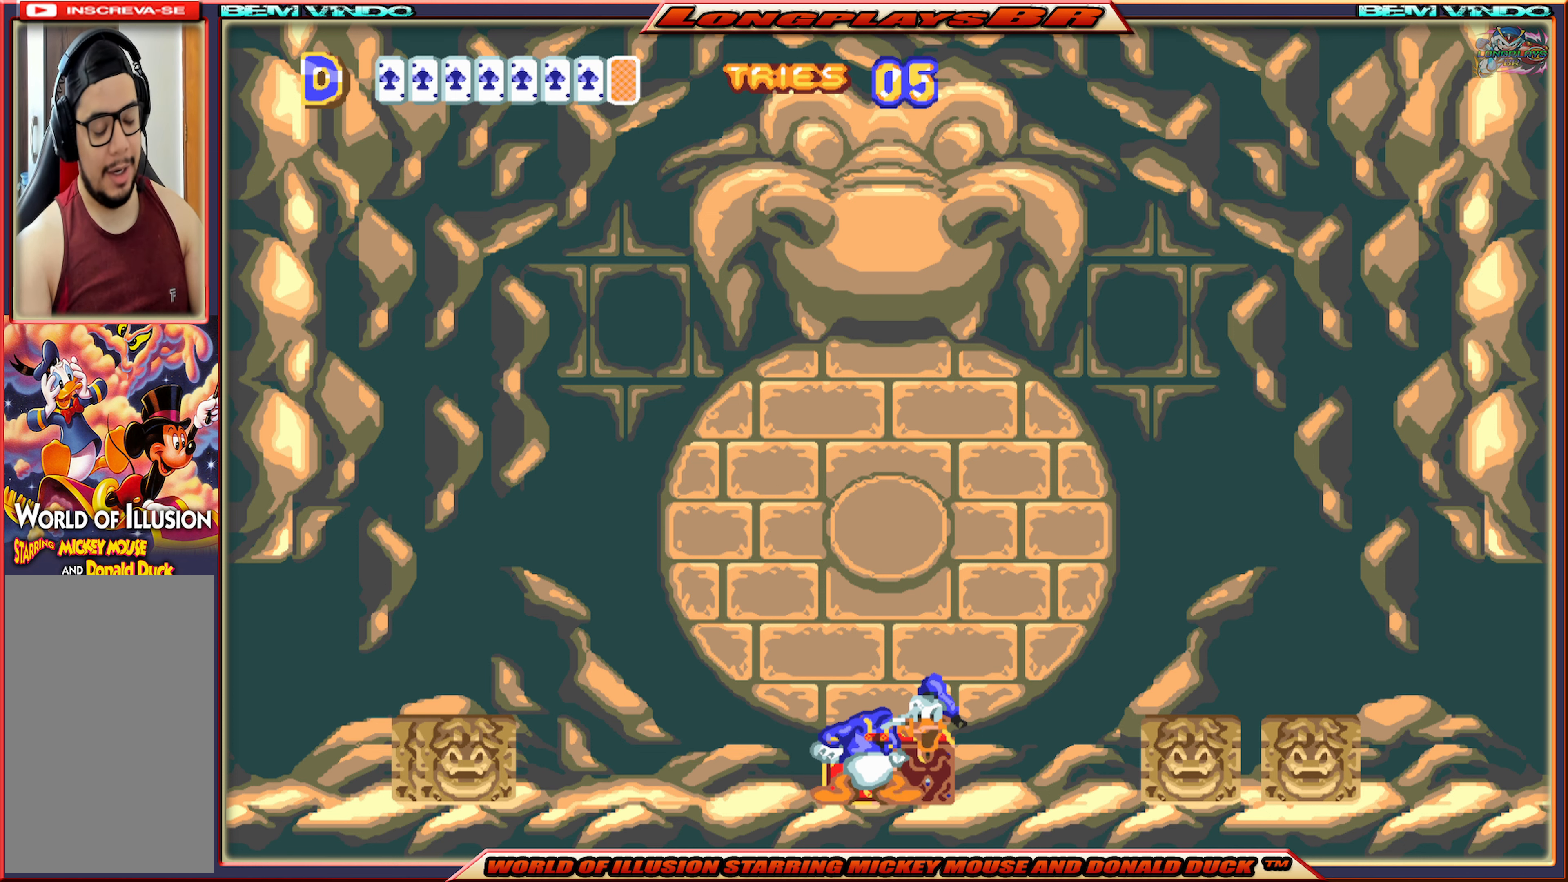
{"buttons": [], "events": []}
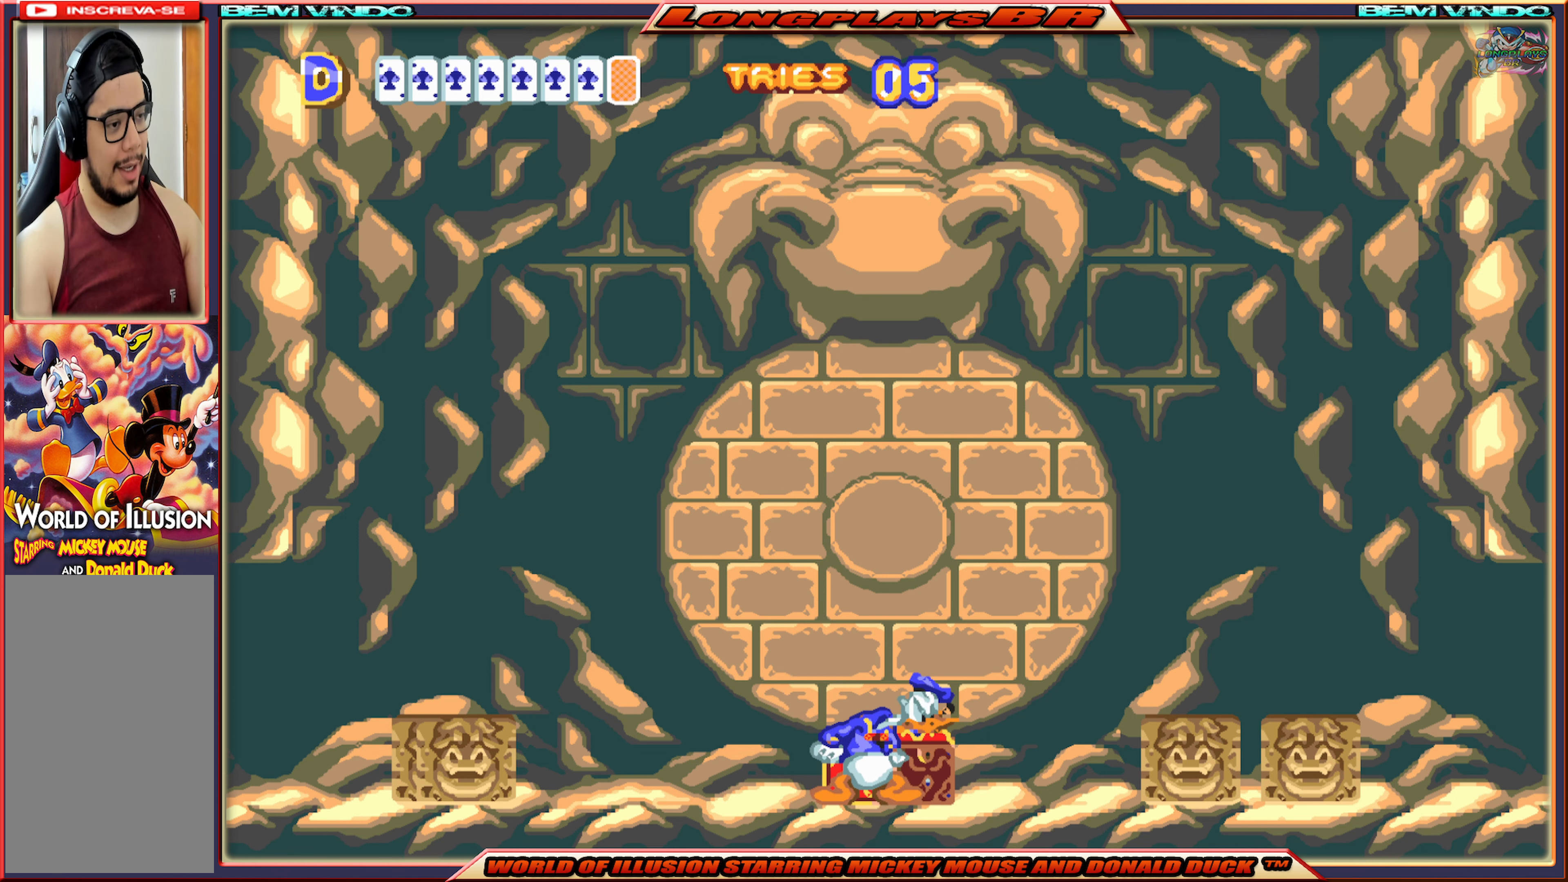
{"buttons": [], "events": [[133, "A", "down"], [200, "A", "up"]]}
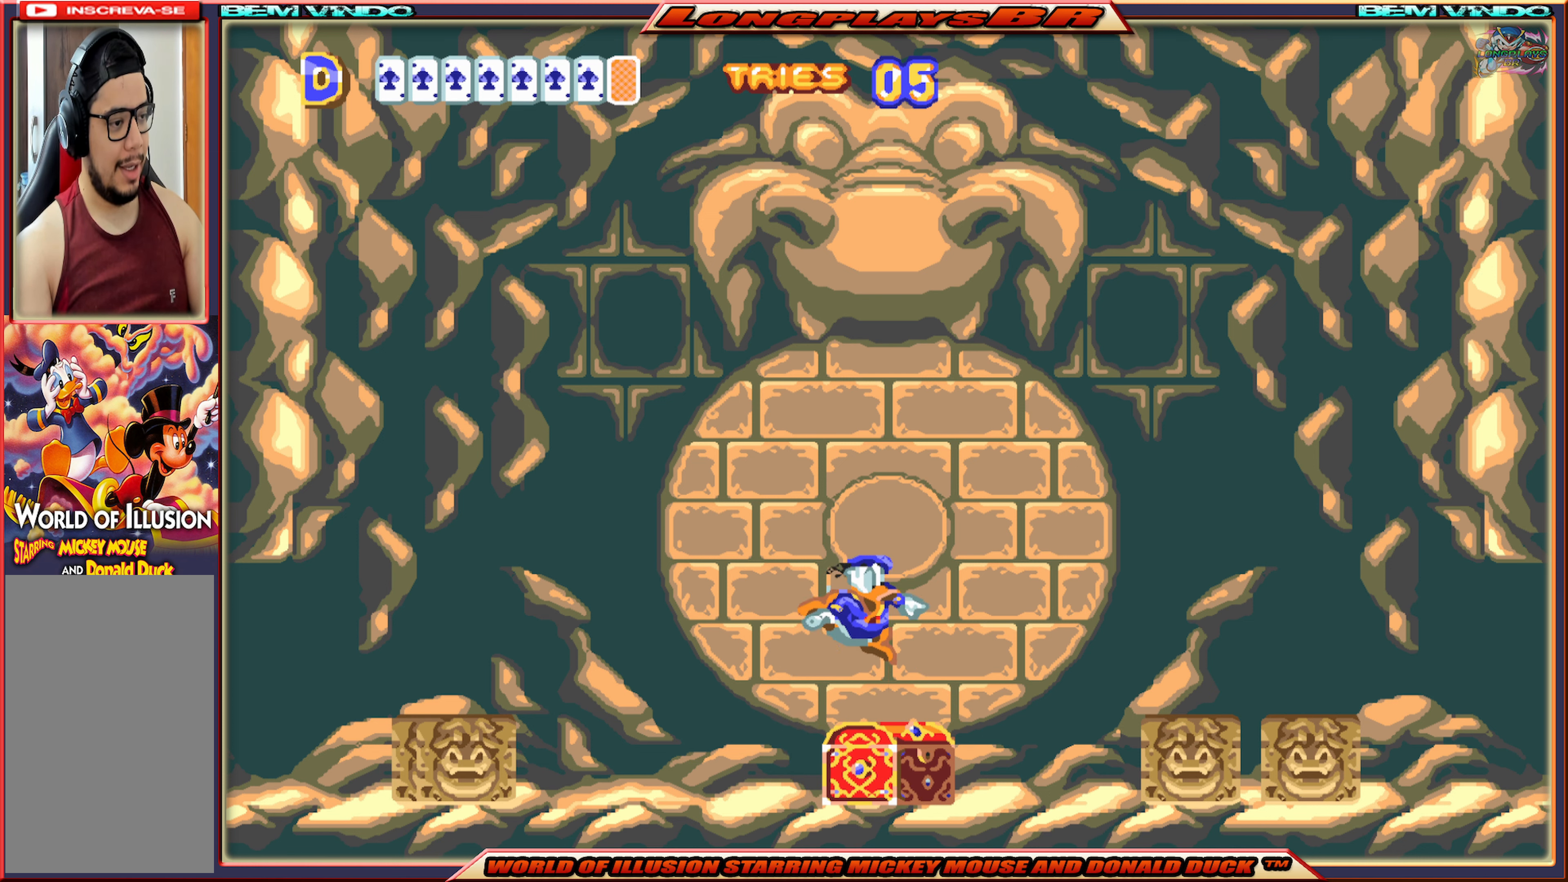
{"buttons": ["DPAD_RIGHT"], "events": [[367, "DPAD_RIGHT", "down"]]}
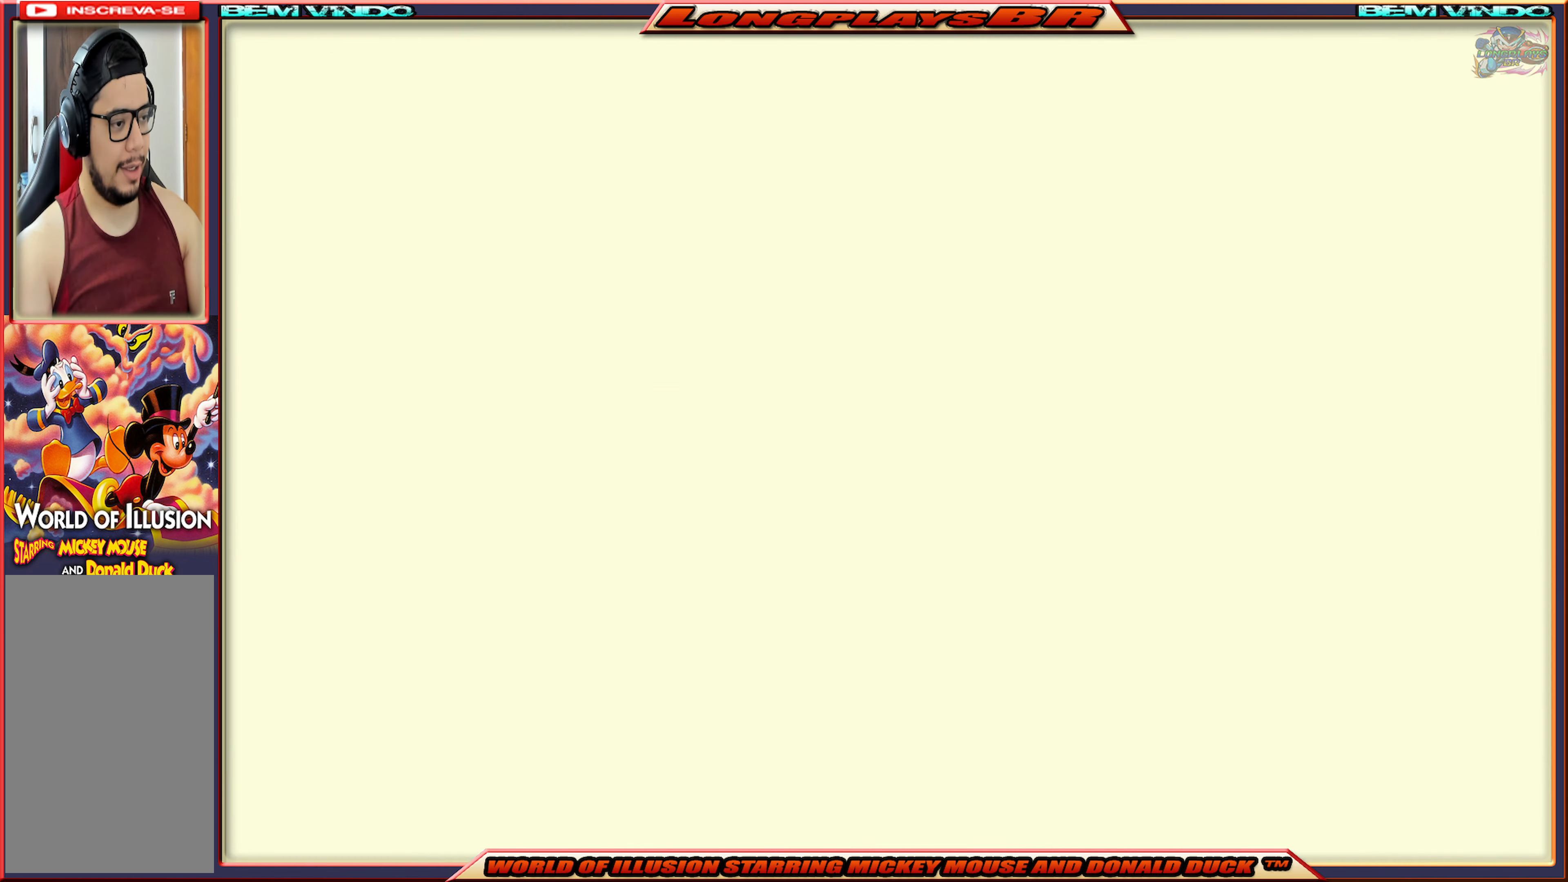
{"buttons": [], "events": [[67, "DPAD_RIGHT", "up"]]}